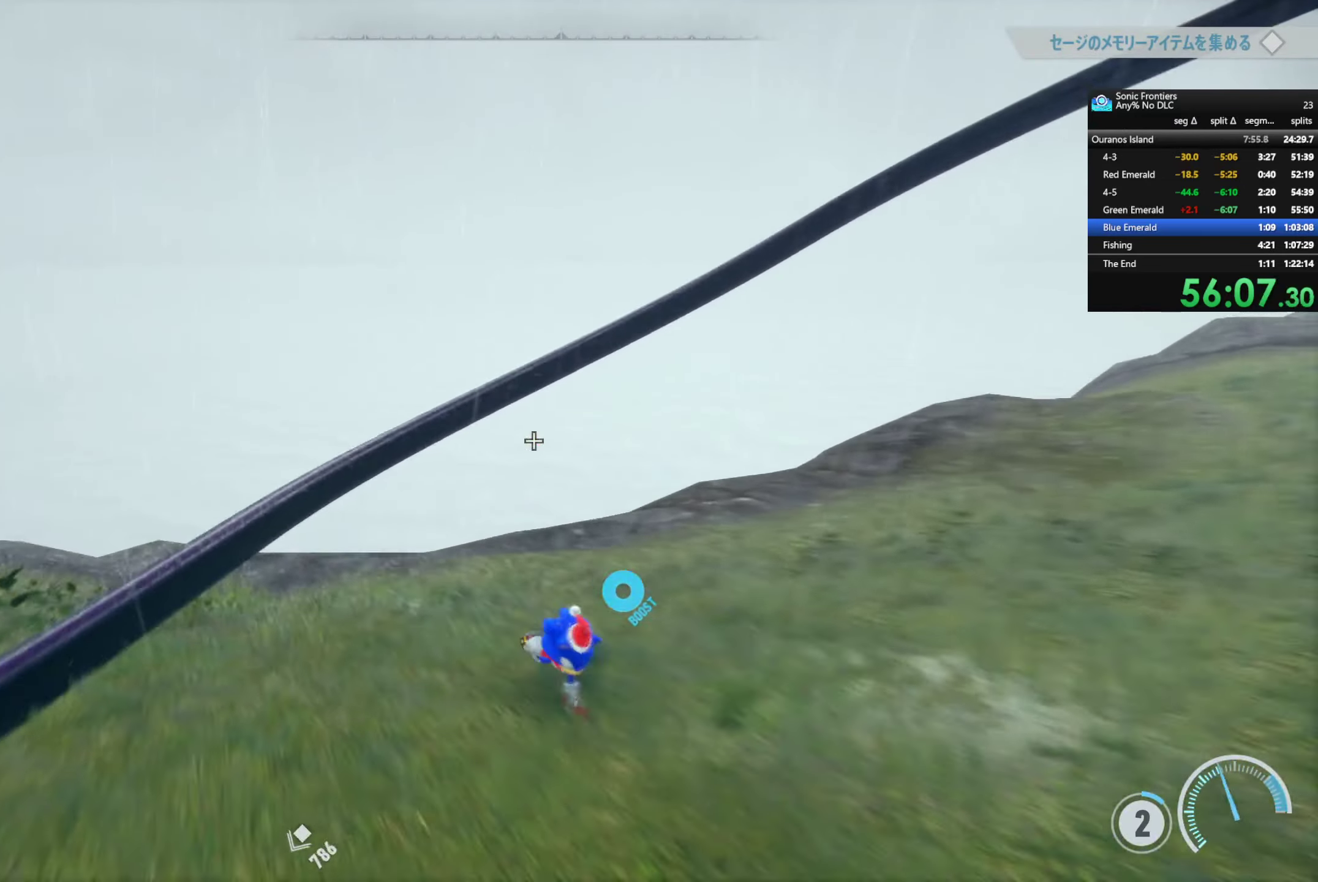
Gameplay with a controller (PlayStation layout); each line is a JSON object with the inputs held at the frame after it. "events" lists button and stick changes between this image and that frame as [ms after this image, input, new state], when the widget could be followed in between. Not read: L3.
{"buttons": [], "left_stick": "up-left", "right_stick": "center", "events": [[250, "left_stick", "up-left"]]}
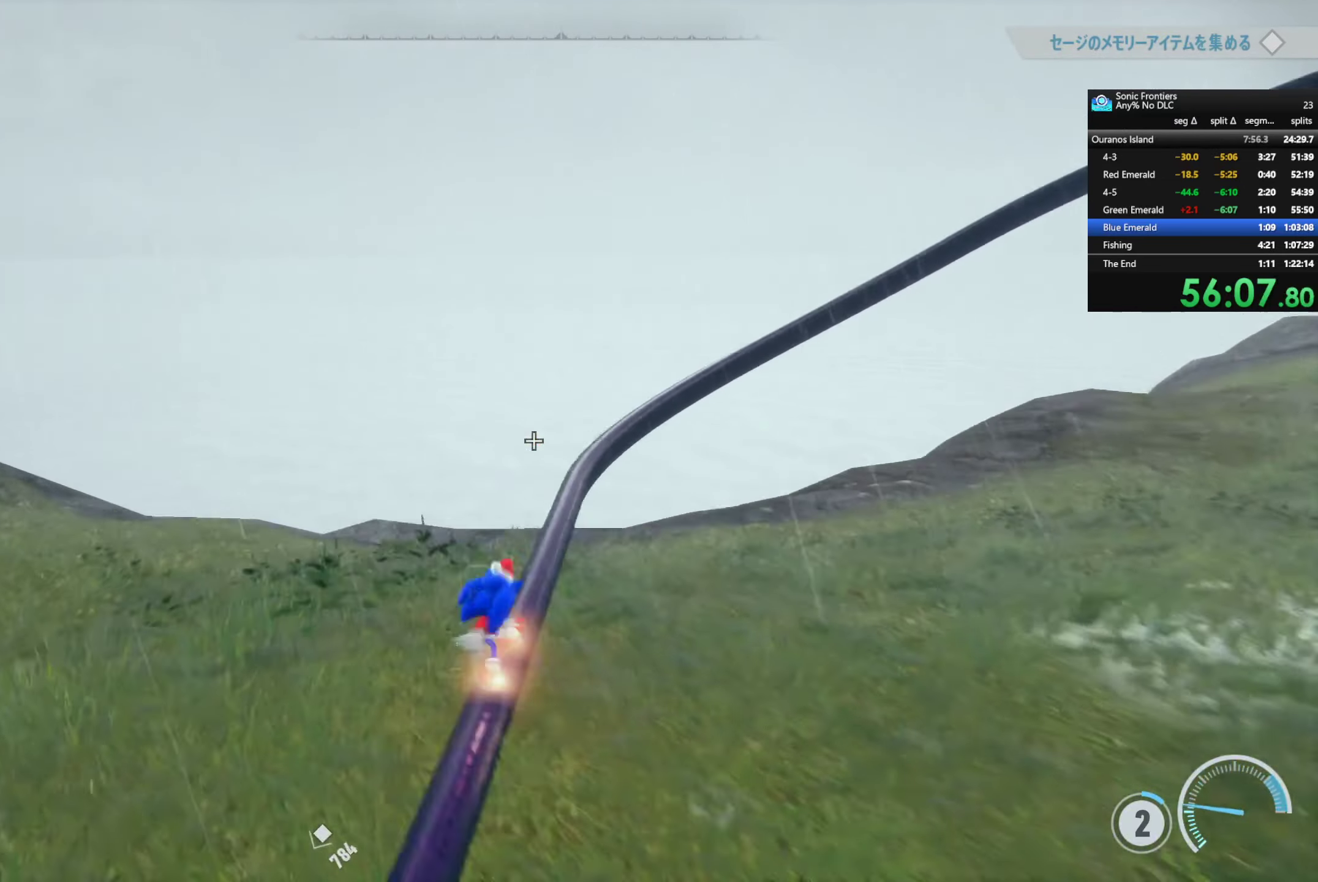
{"buttons": ["R2"], "left_stick": "center", "right_stick": "center", "events": [[200, "R2", "down"], [200, "left_stick", "up"], [467, "left_stick", "center"]]}
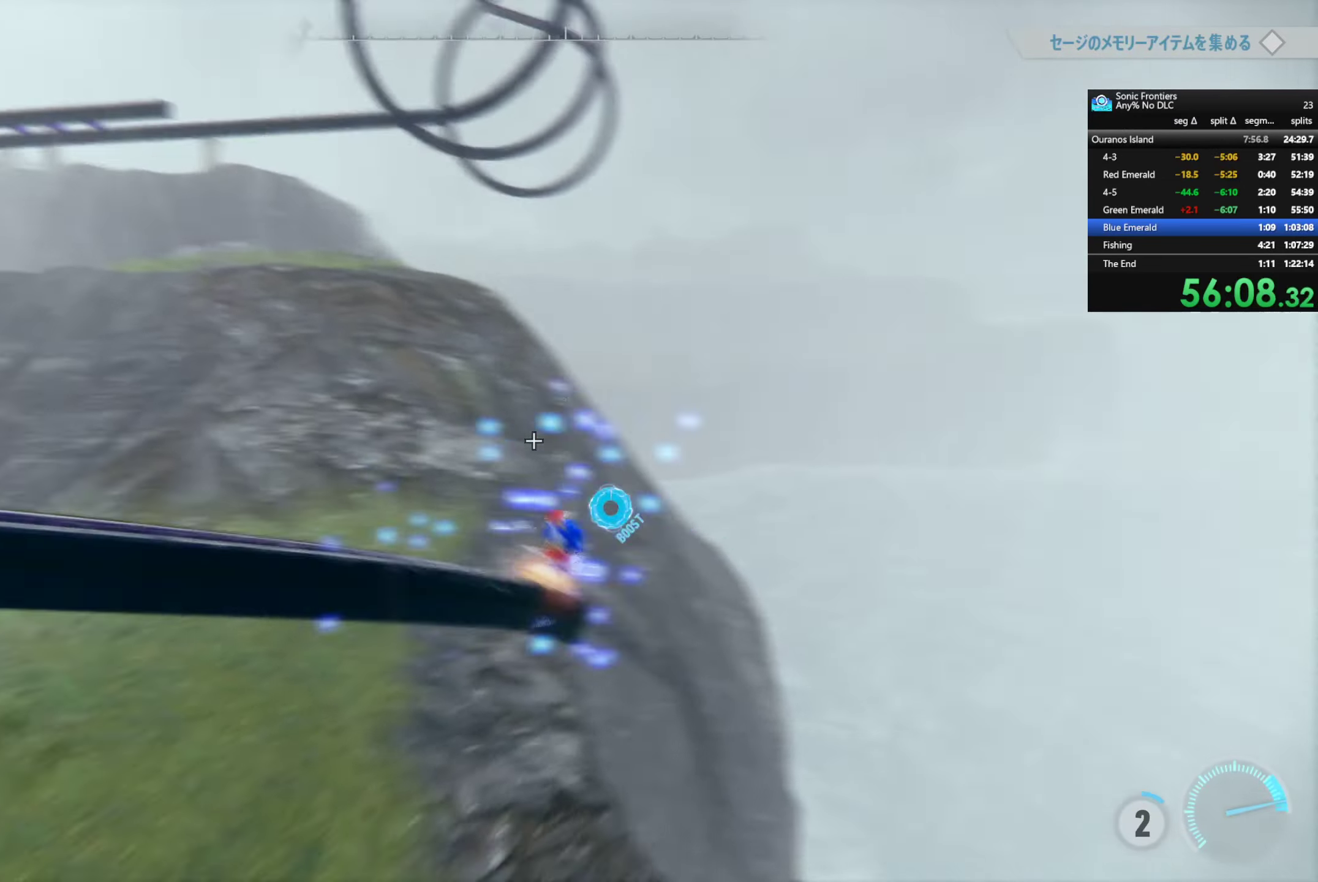
{"buttons": ["R2"], "left_stick": "center", "right_stick": "center", "events": [[250, "left_stick", "up-left"], [383, "left_stick", "center"]]}
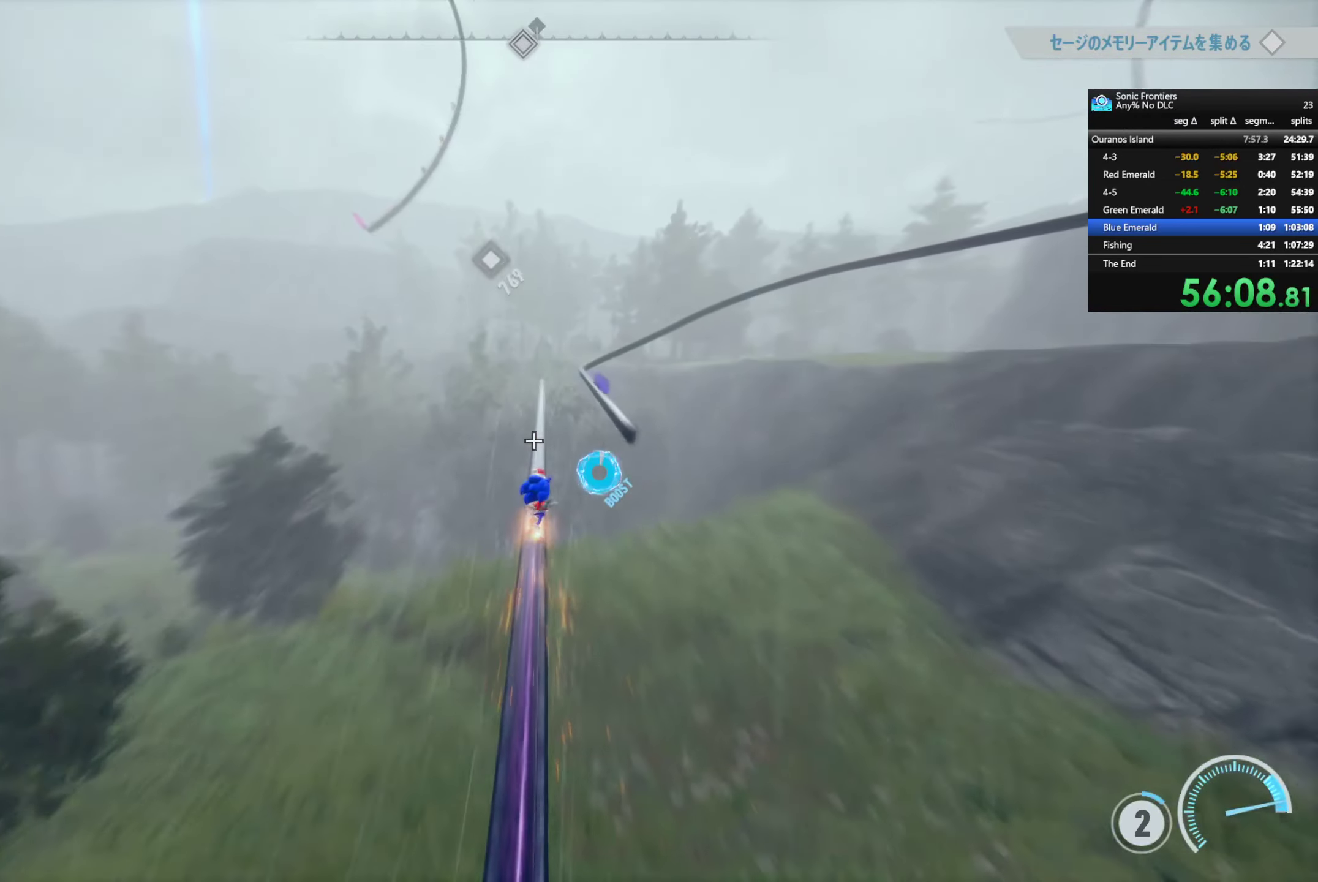
{"buttons": ["R2"], "left_stick": "center", "right_stick": "center", "events": [[67, "left_stick", "right"], [367, "left_stick", "center"]]}
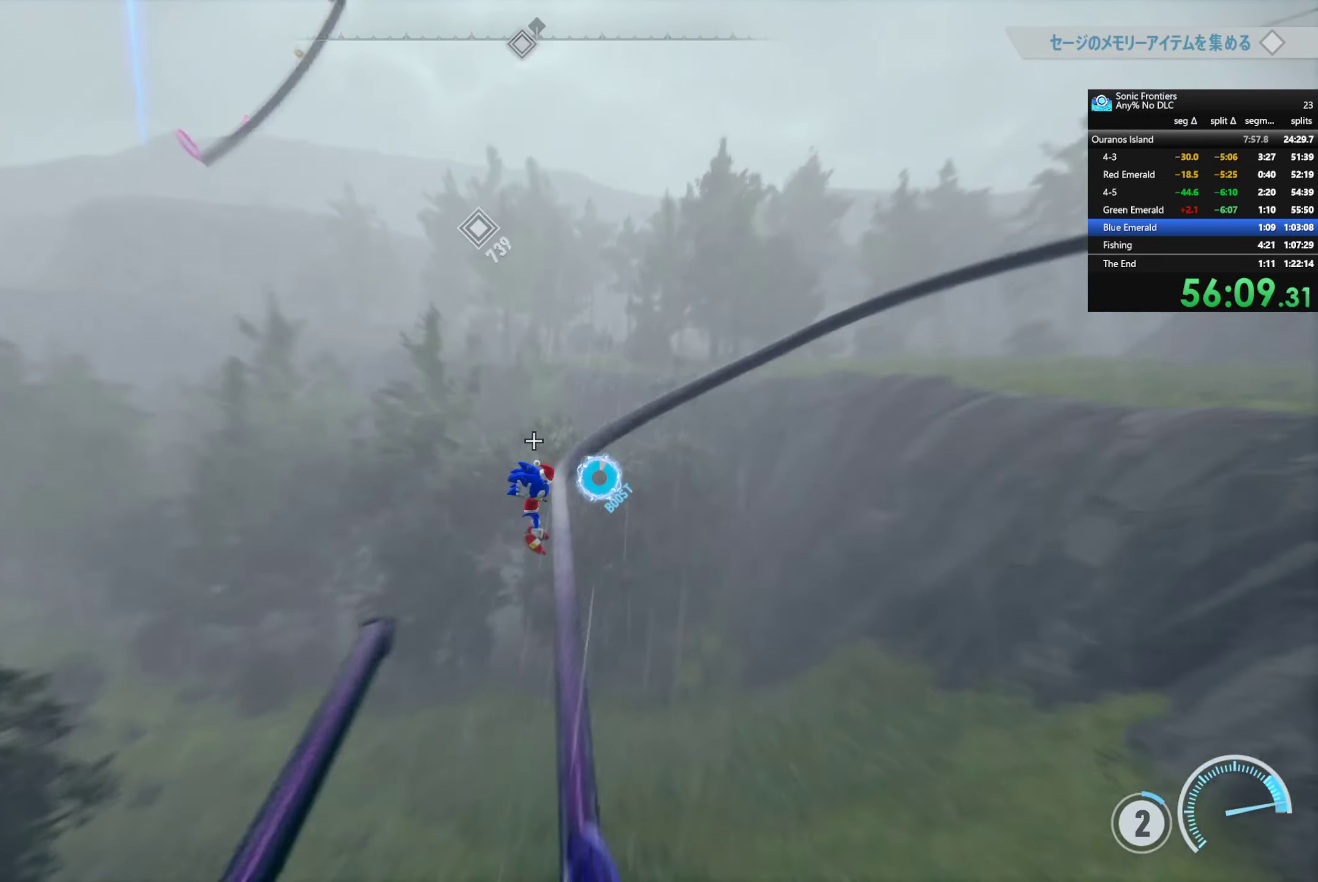
{"buttons": ["R2"], "left_stick": "center", "right_stick": "center", "events": [[150, "R2", "up"], [250, "R2", "down"]]}
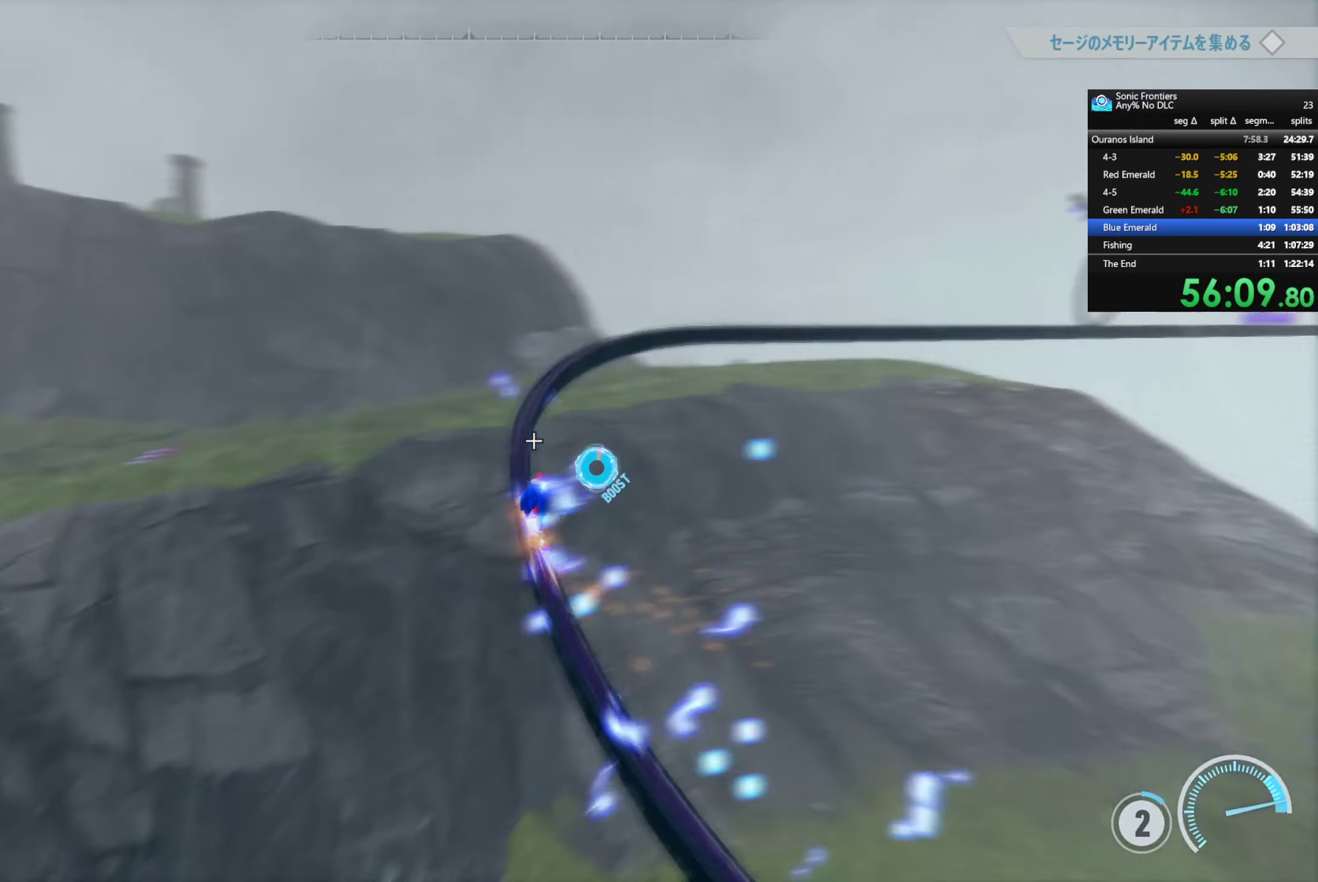
{"buttons": ["R2"], "left_stick": "left", "right_stick": "center", "events": [[450, "left_stick", "left"]]}
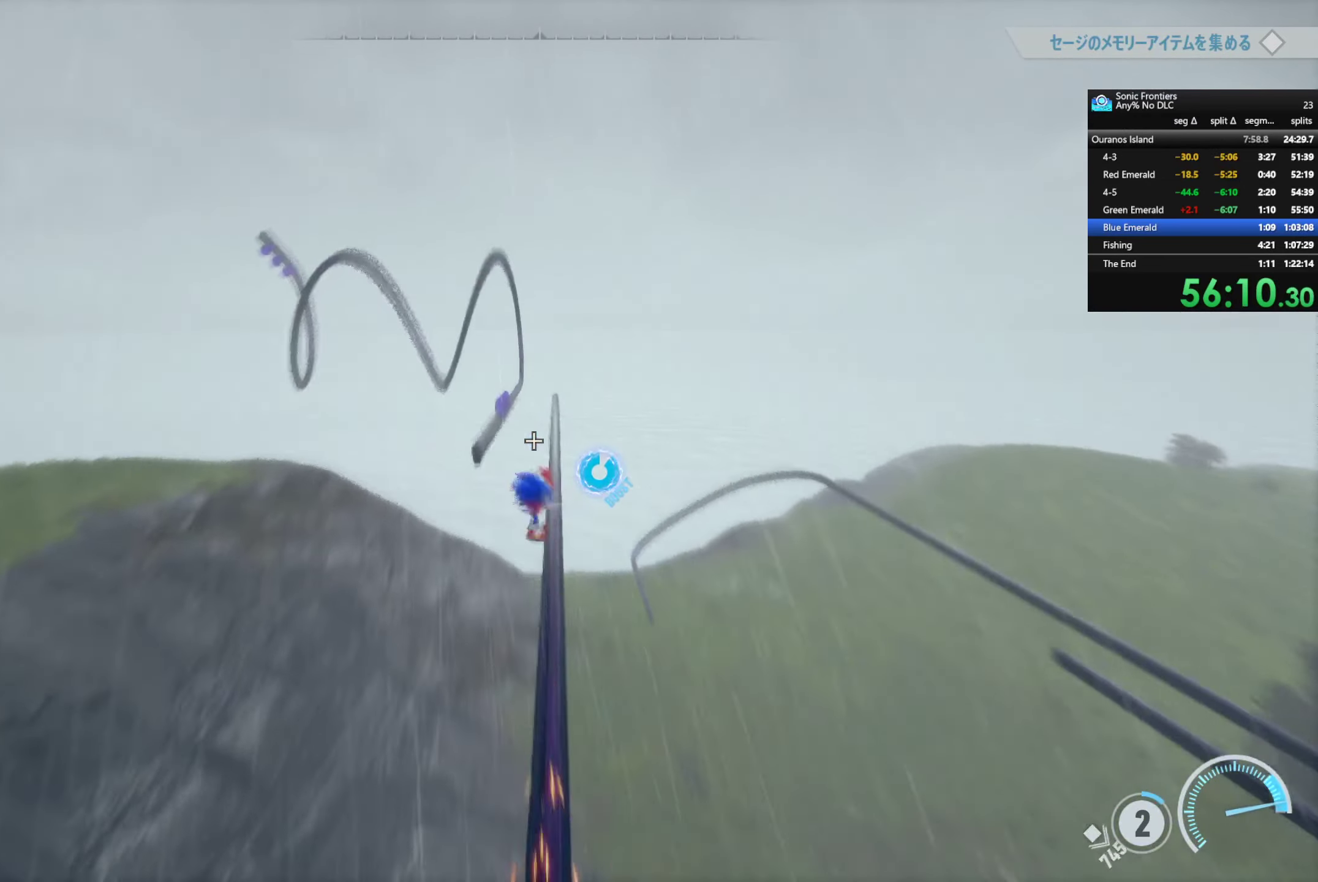
{"buttons": ["R2"], "left_stick": "center", "right_stick": "center", "events": [[217, "left_stick", "center"]]}
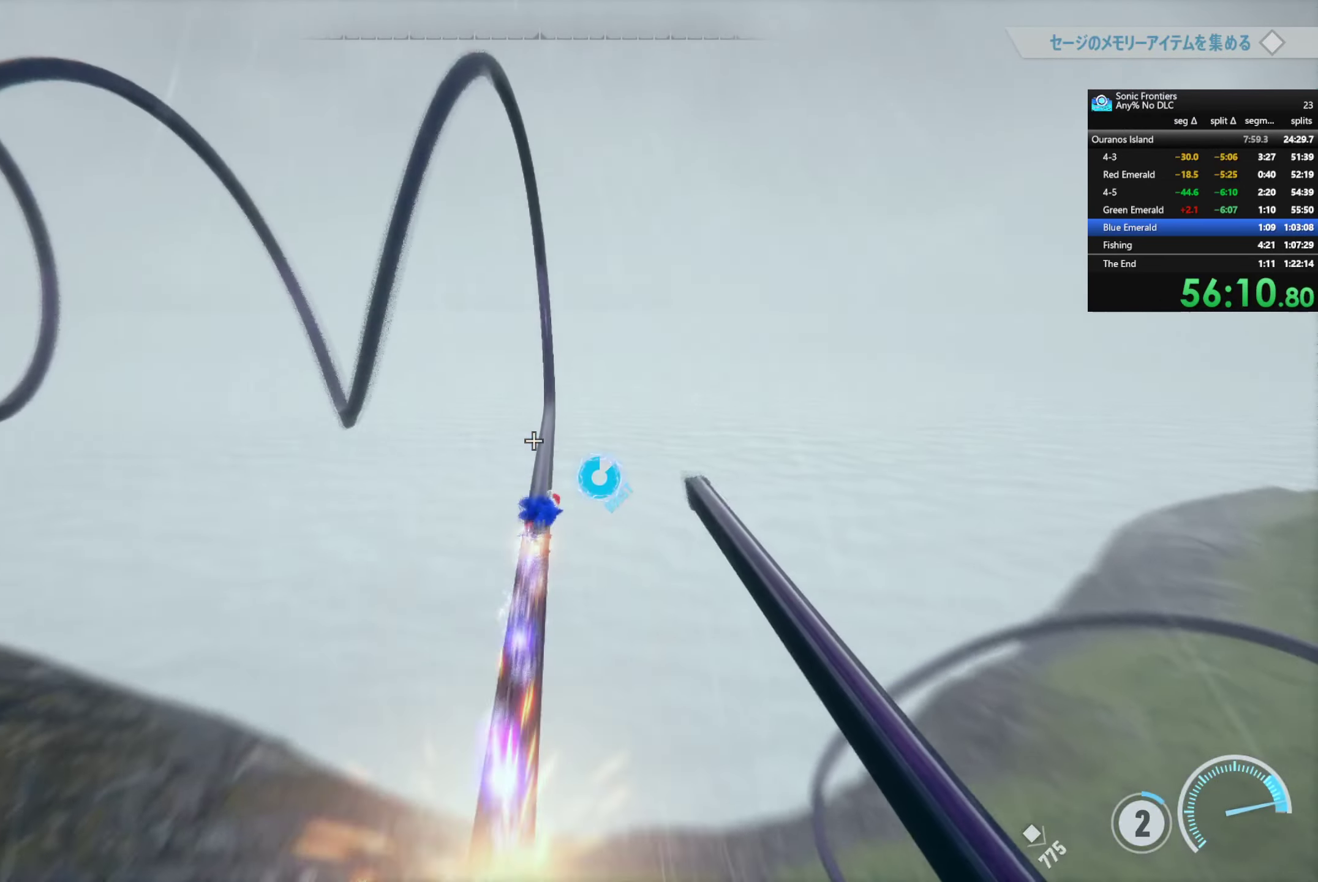
{"buttons": ["R2"], "left_stick": "center", "right_stick": "center", "events": [[50, "R2", "up"], [167, "R2", "down"]]}
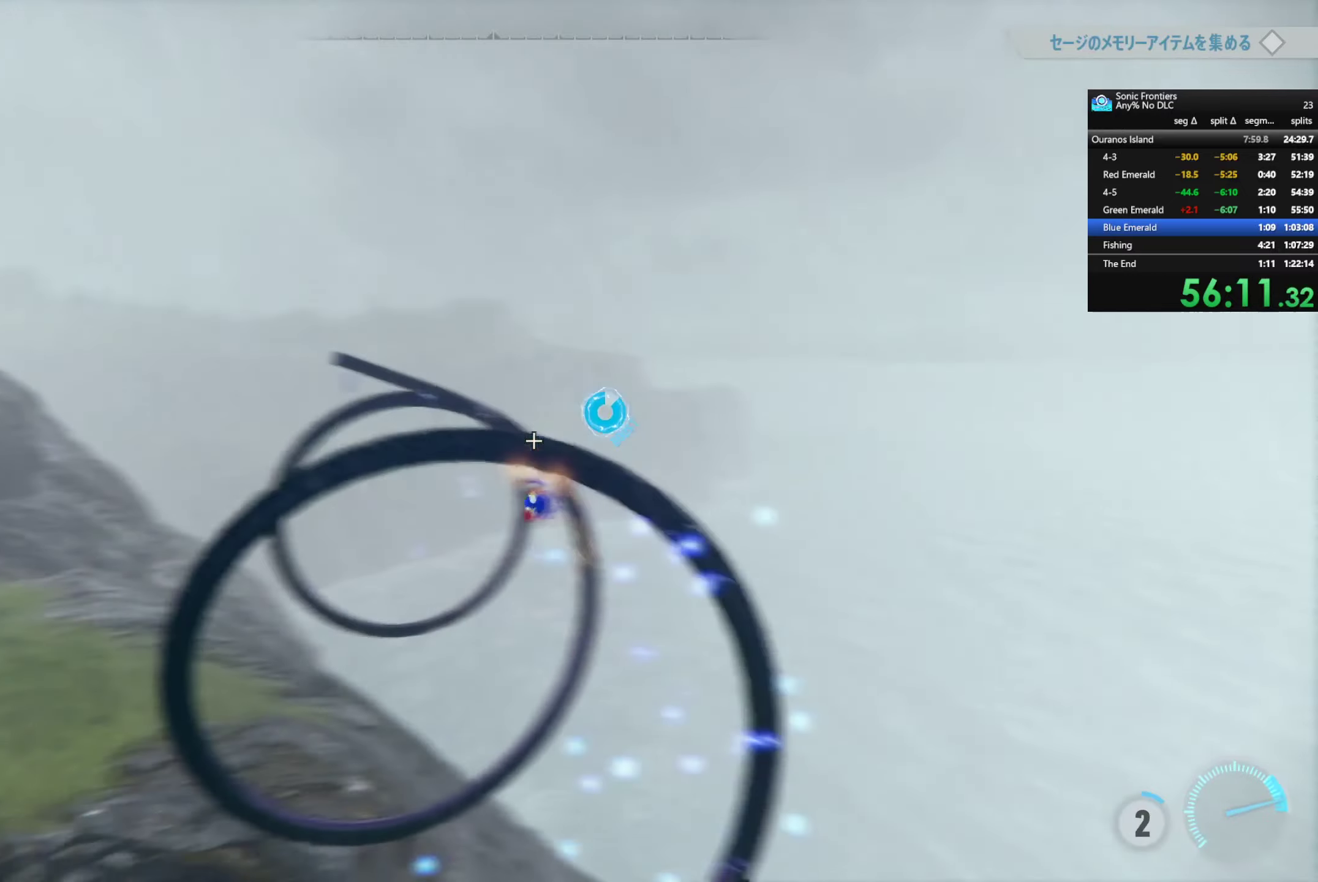
{"buttons": ["R2"], "left_stick": "center", "right_stick": "center", "events": []}
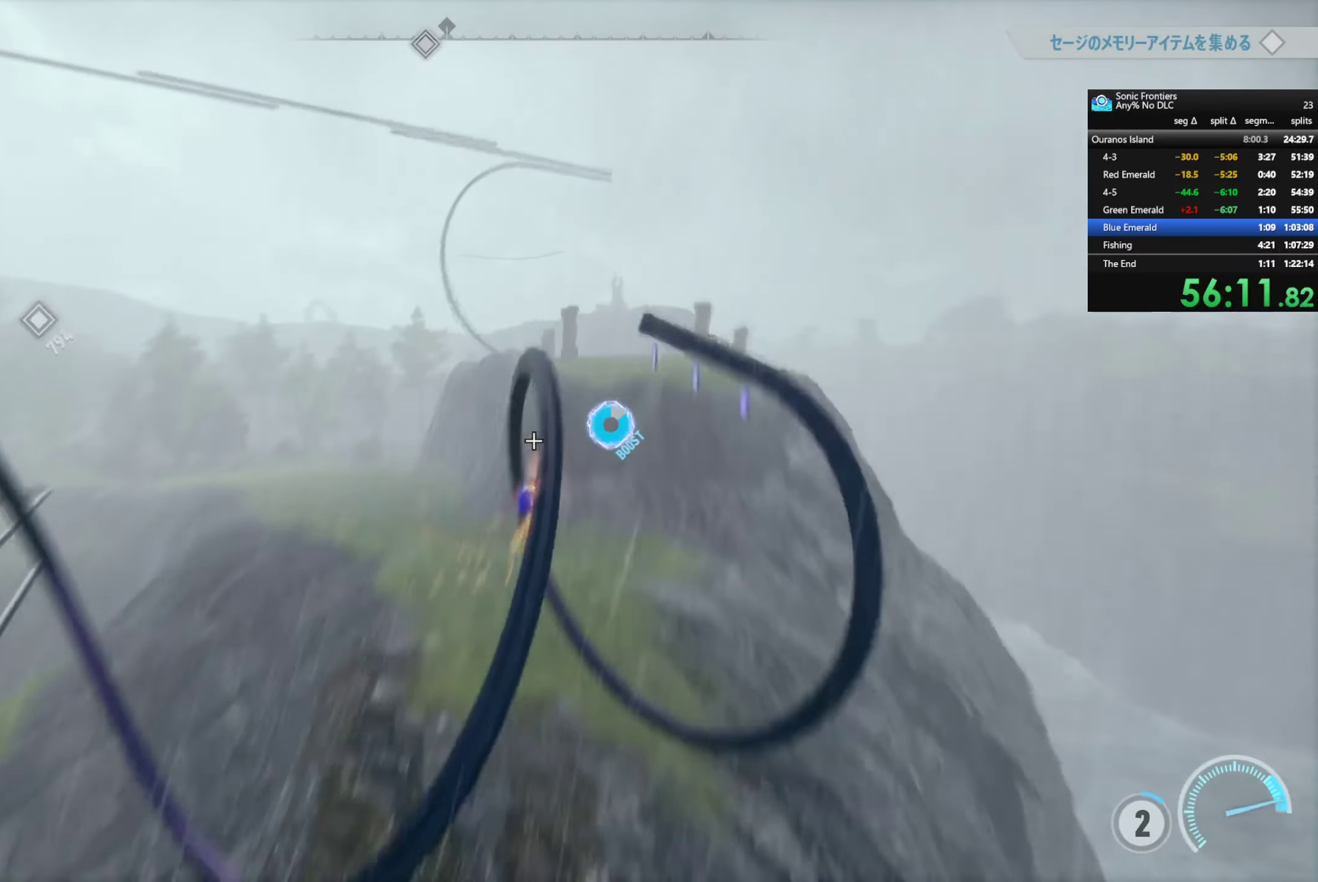
{"buttons": ["R2"], "left_stick": "center", "right_stick": "center", "events": []}
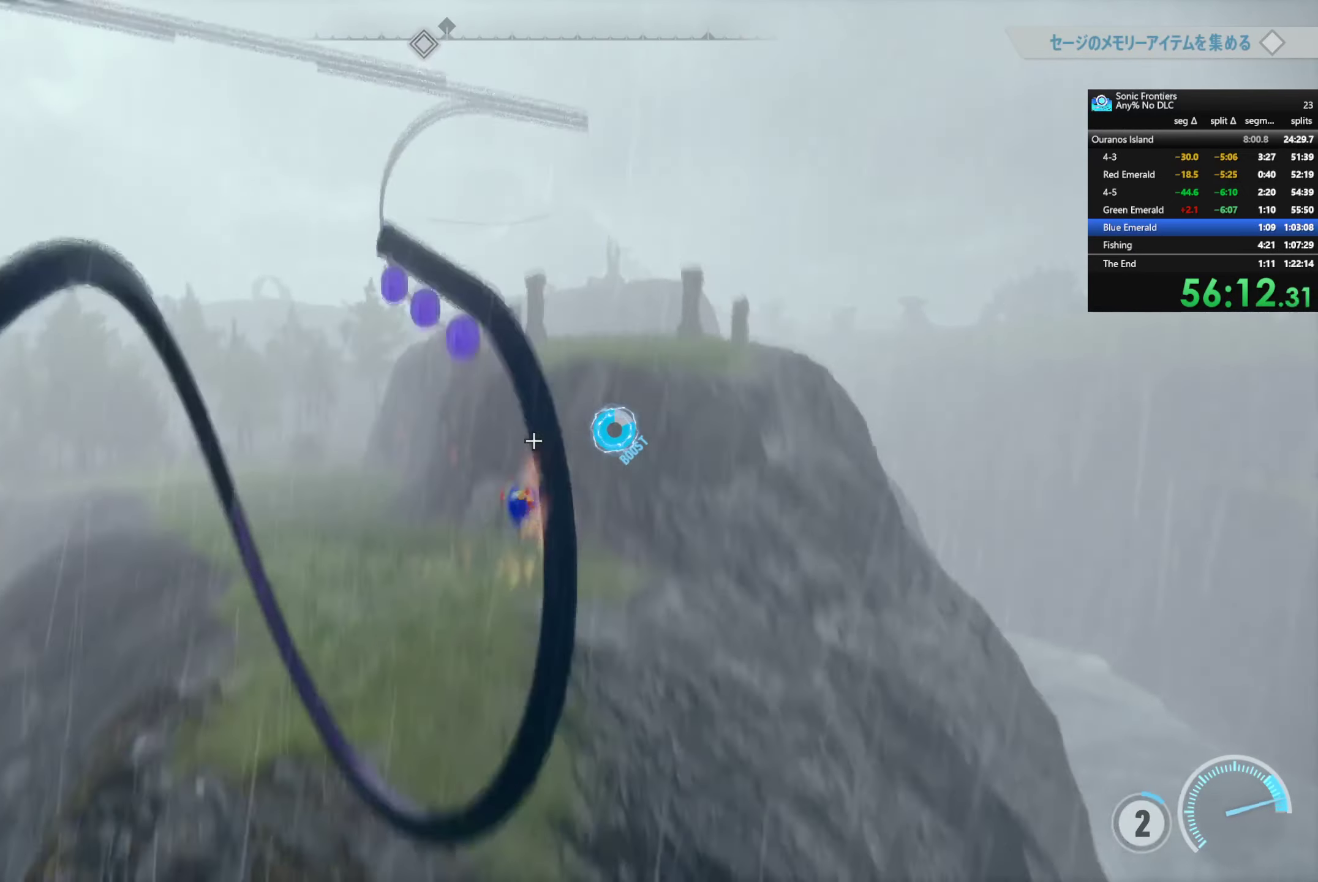
{"buttons": [], "left_stick": "up", "right_stick": "center", "events": [[100, "left_stick", "up"], [500, "R2", "up"]]}
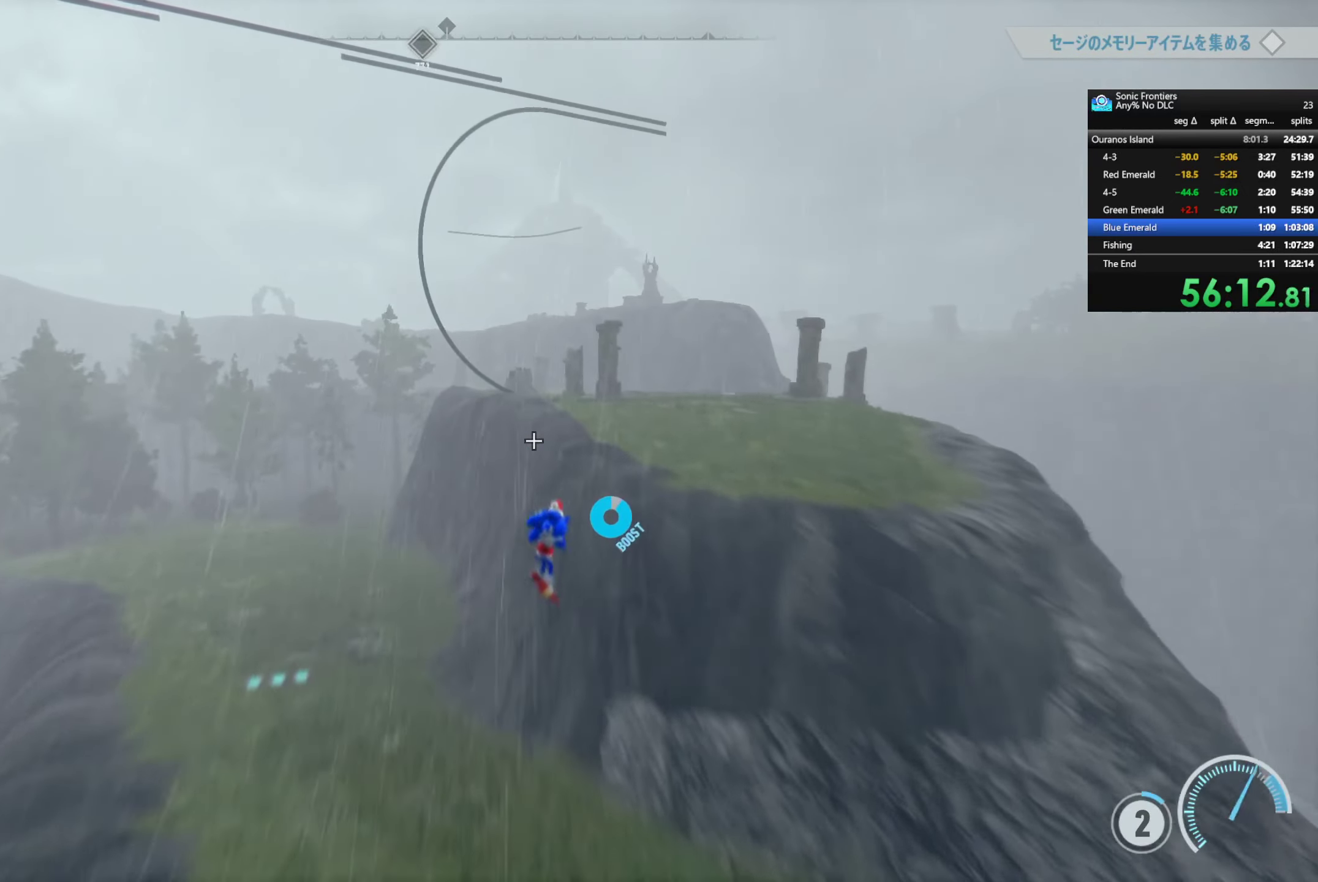
{"buttons": ["CROSS"], "left_stick": "up", "right_stick": "center", "events": [[350, "CROSS", "down"]]}
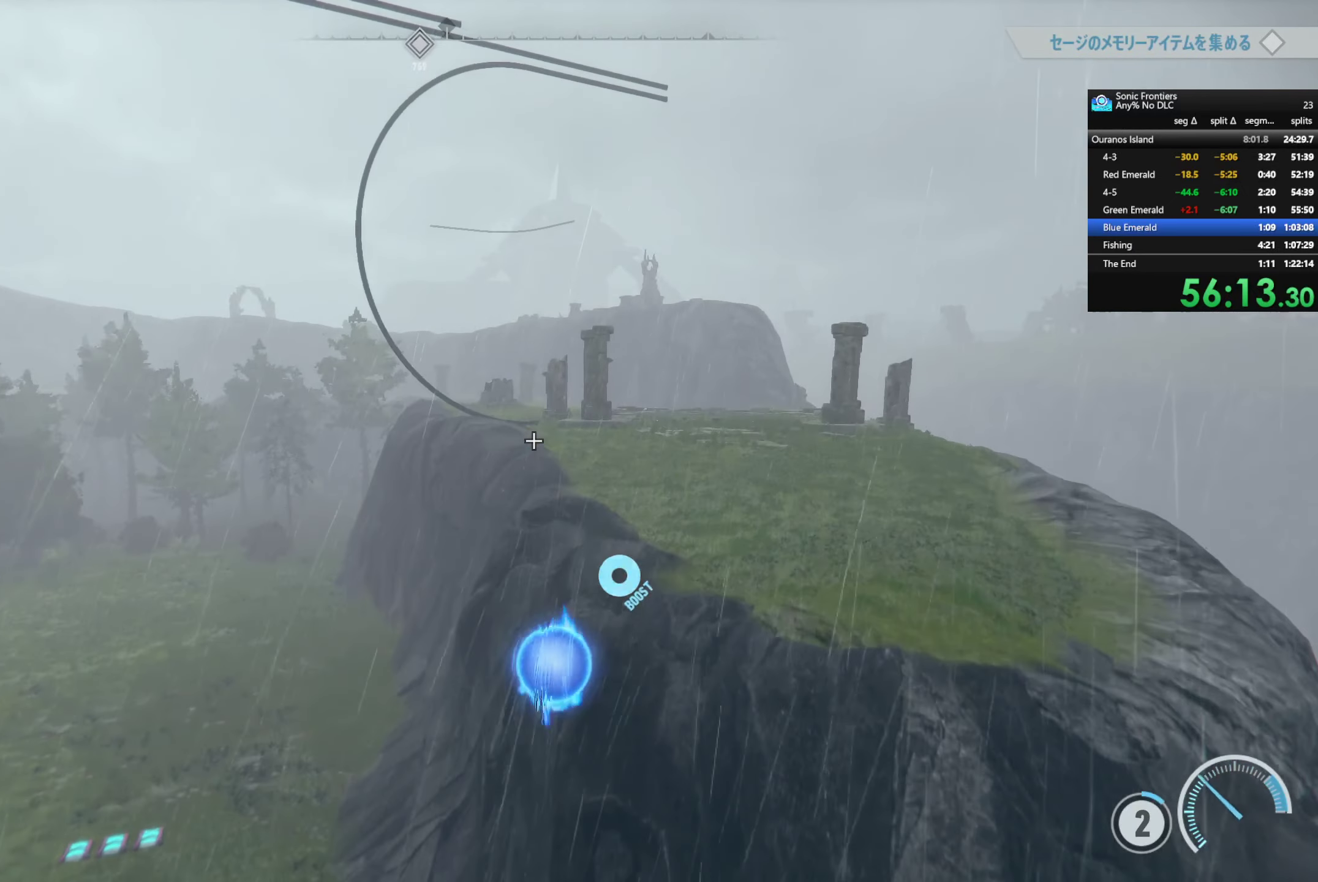
{"buttons": ["R2"], "left_stick": "up", "right_stick": "center", "events": [[384, "R2", "down"], [484, "CROSS", "up"]]}
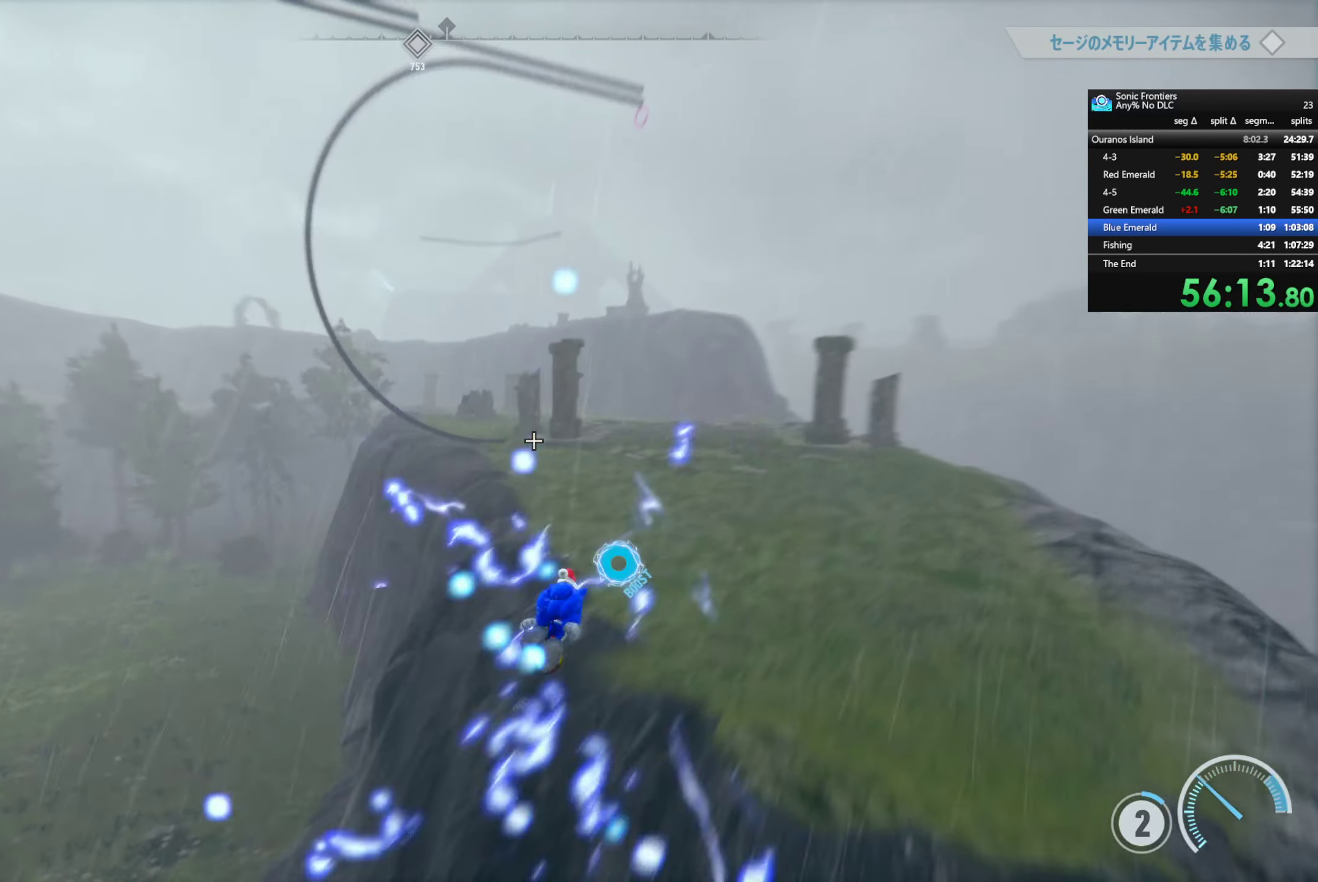
{"buttons": ["R2"], "left_stick": "up", "right_stick": "center", "events": []}
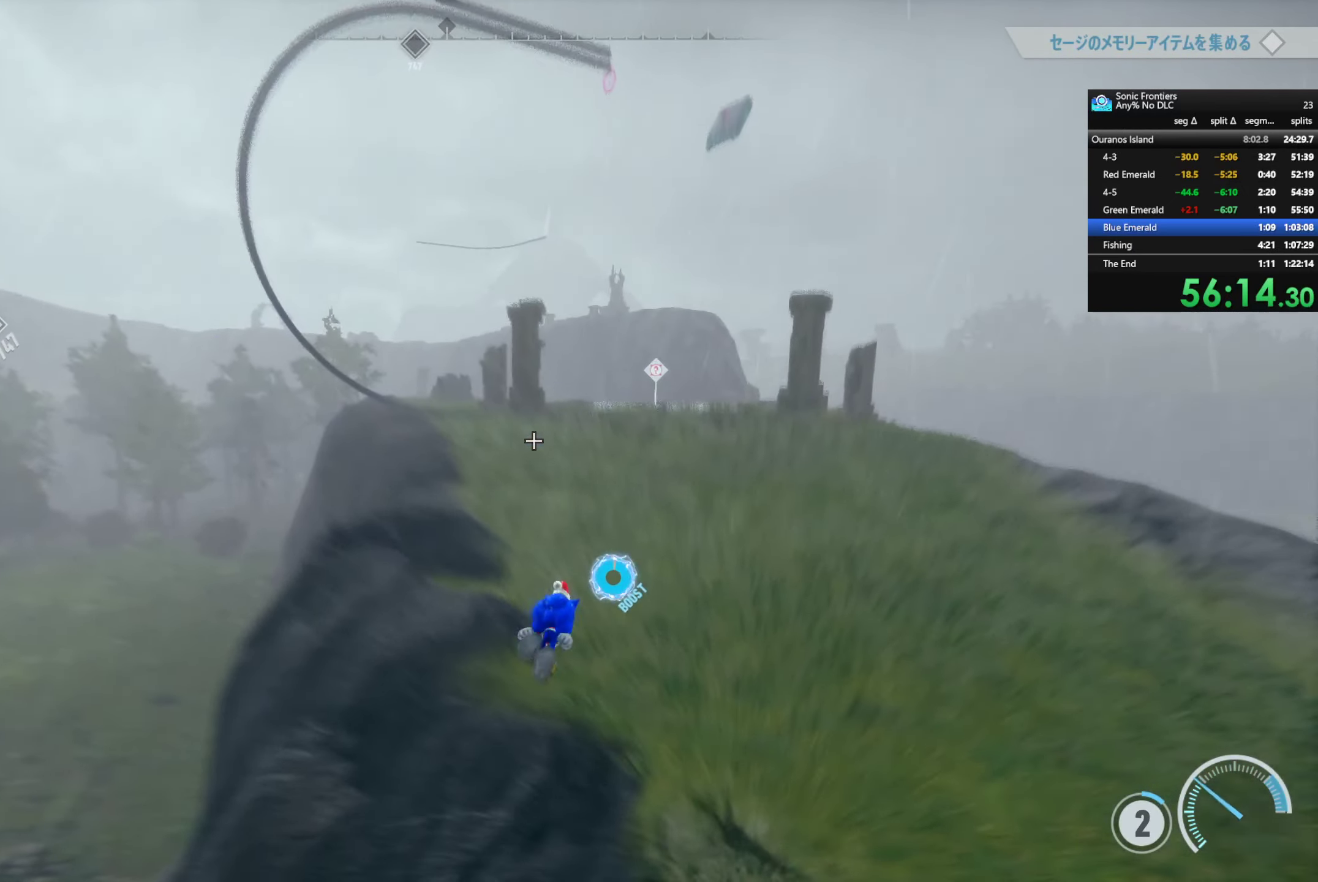
{"buttons": ["R2"], "left_stick": "up", "right_stick": "center", "events": [[400, "R2", "up"], [500, "R2", "down"]]}
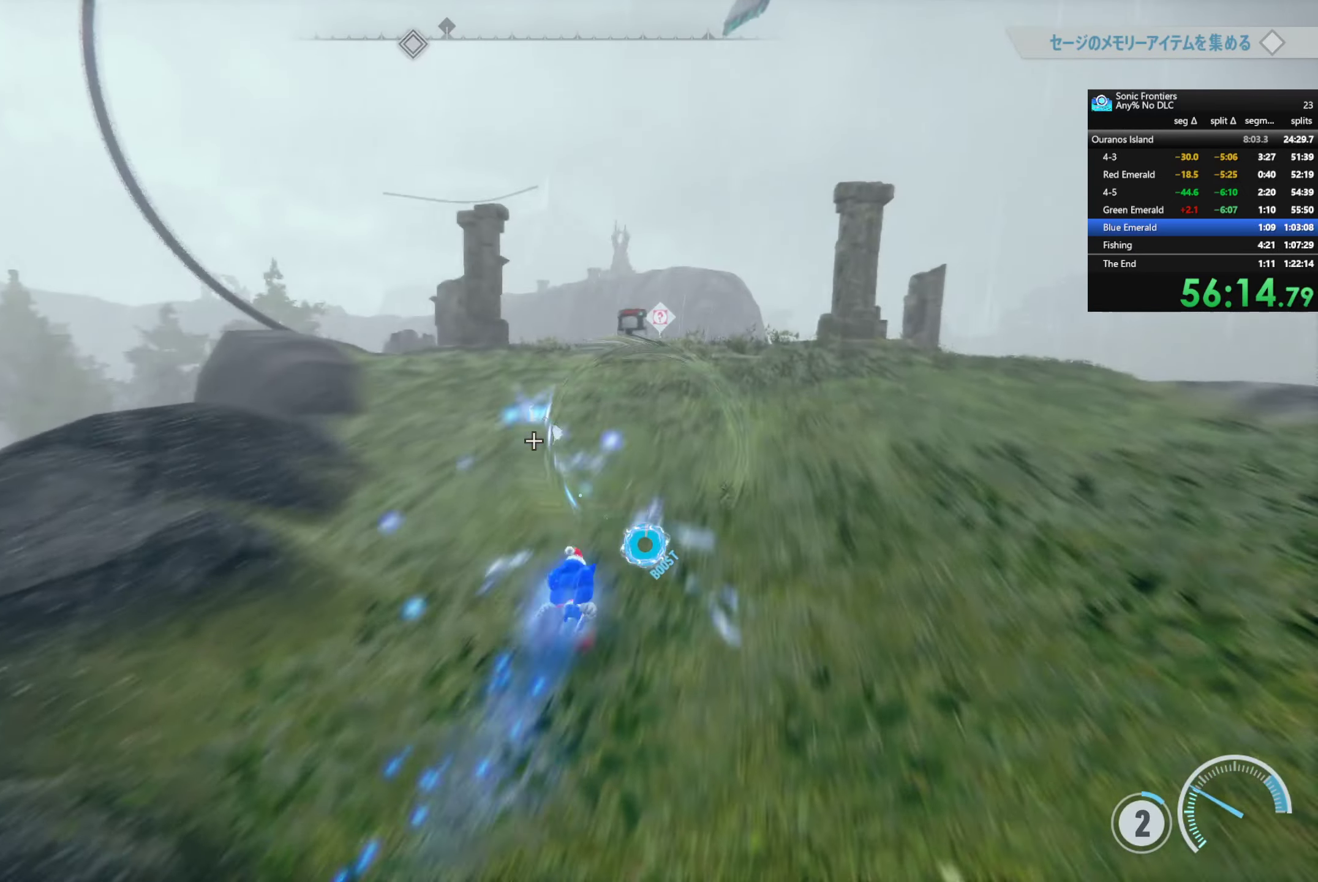
{"buttons": [], "left_stick": "center", "right_stick": "center", "events": [[200, "right_stick", "down-right"], [367, "right_stick", "center"], [434, "R2", "up"], [484, "left_stick", "center"]]}
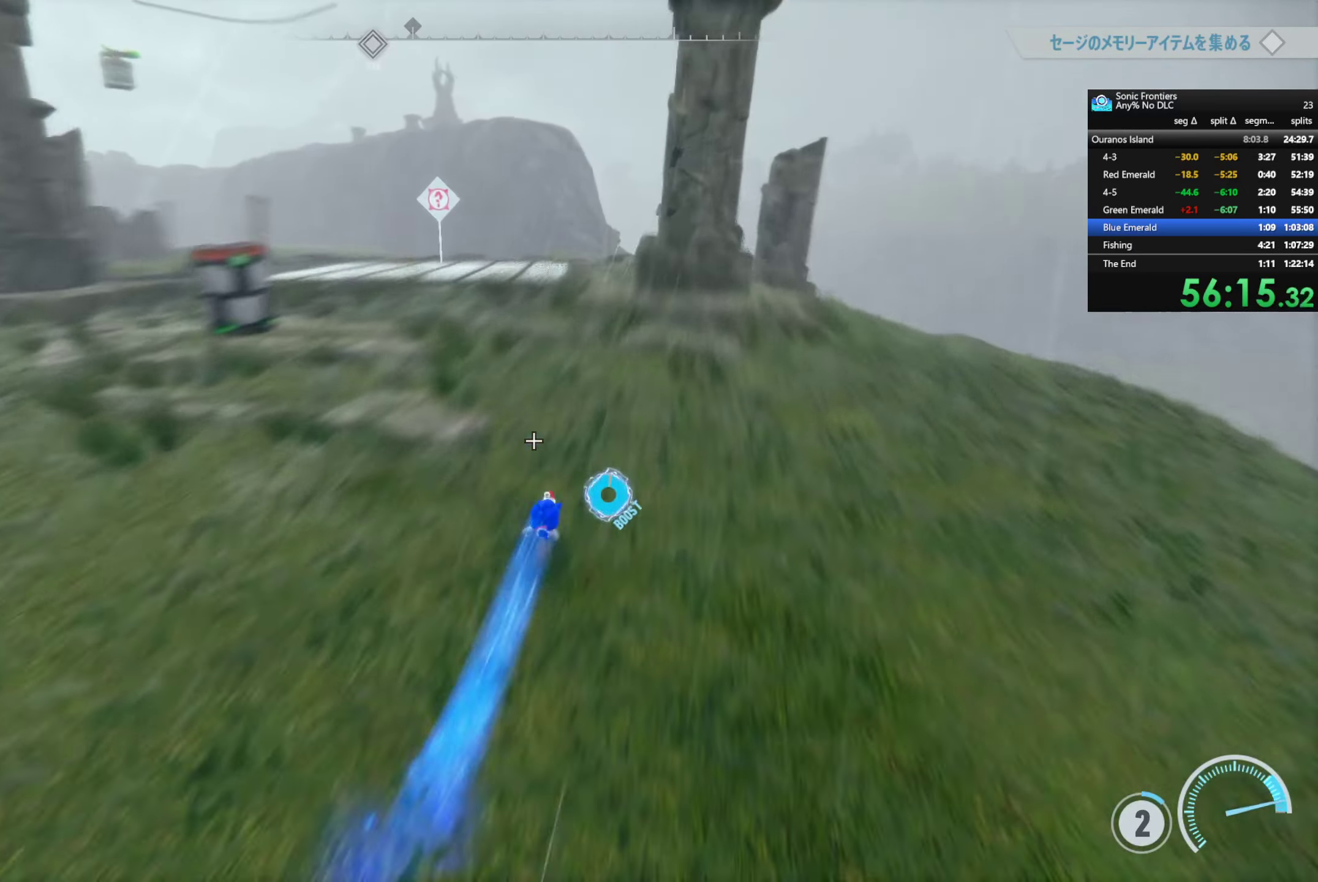
{"buttons": [], "left_stick": "center", "right_stick": "center", "events": [[217, "SELECT", "down"], [384, "SELECT", "up"]]}
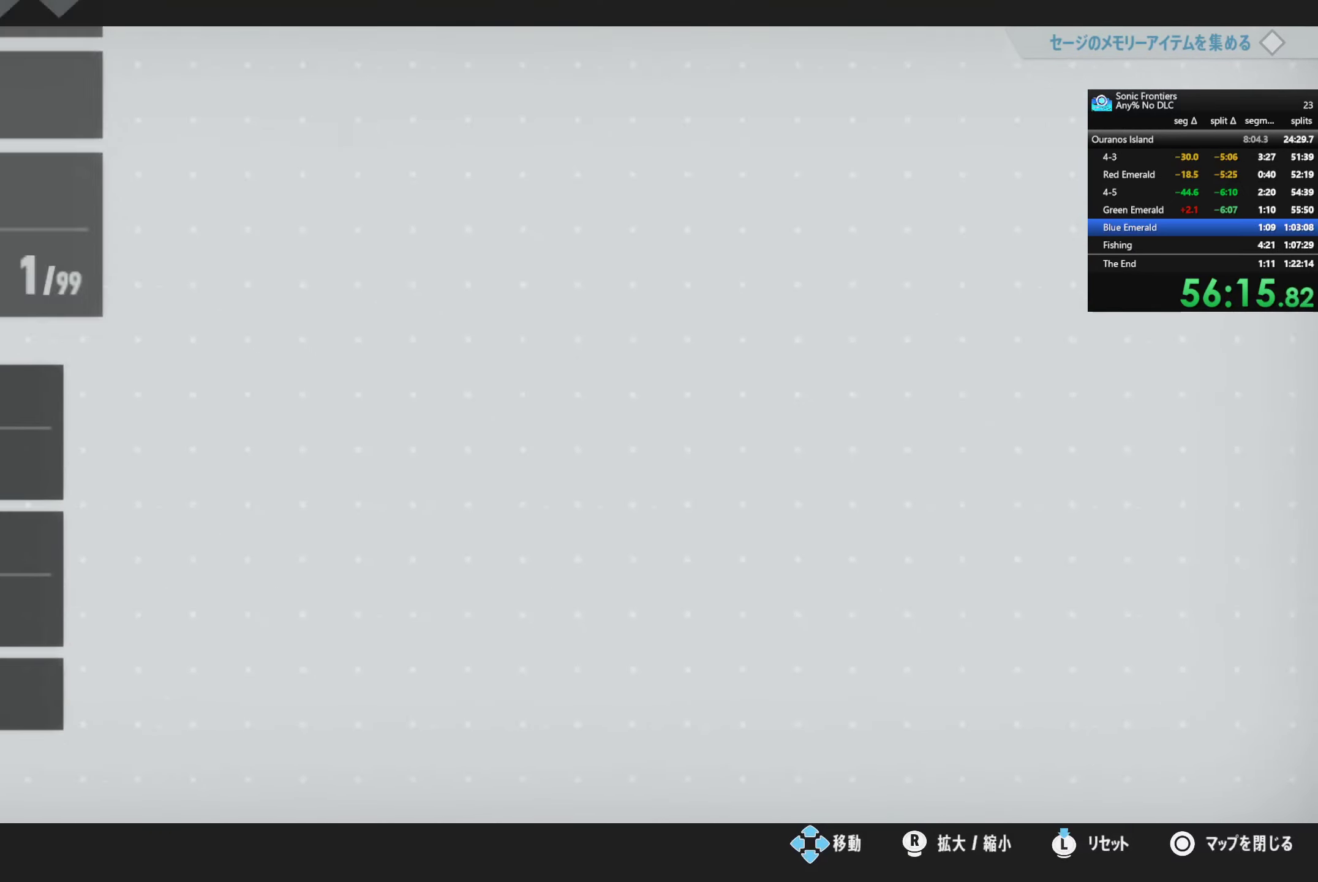
{"buttons": [], "left_stick": "center", "right_stick": "center", "events": []}
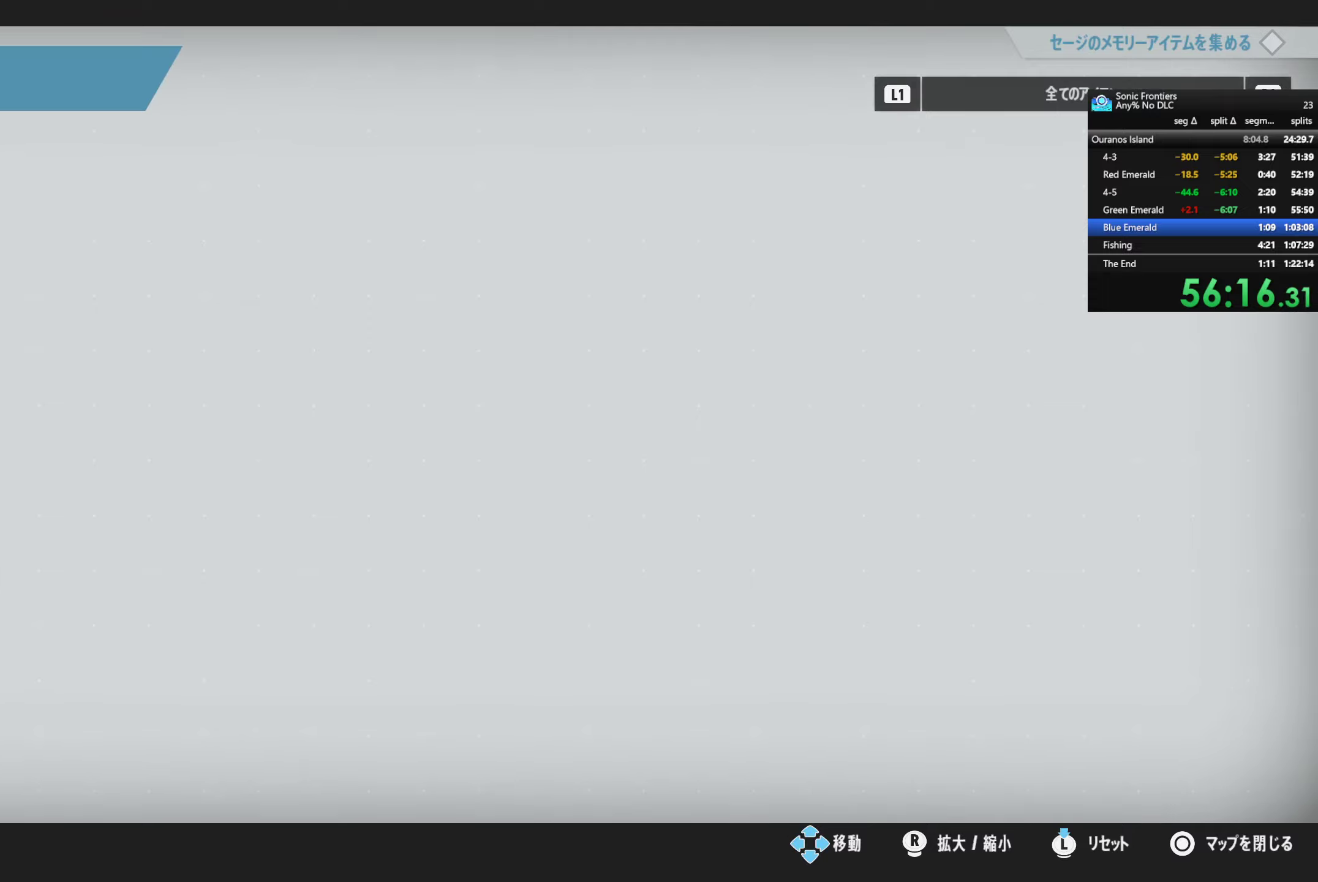
{"buttons": [], "left_stick": "up", "right_stick": "center", "events": [[83, "CIRCLE", "down"], [183, "CIRCLE", "up"], [366, "left_stick", "up"]]}
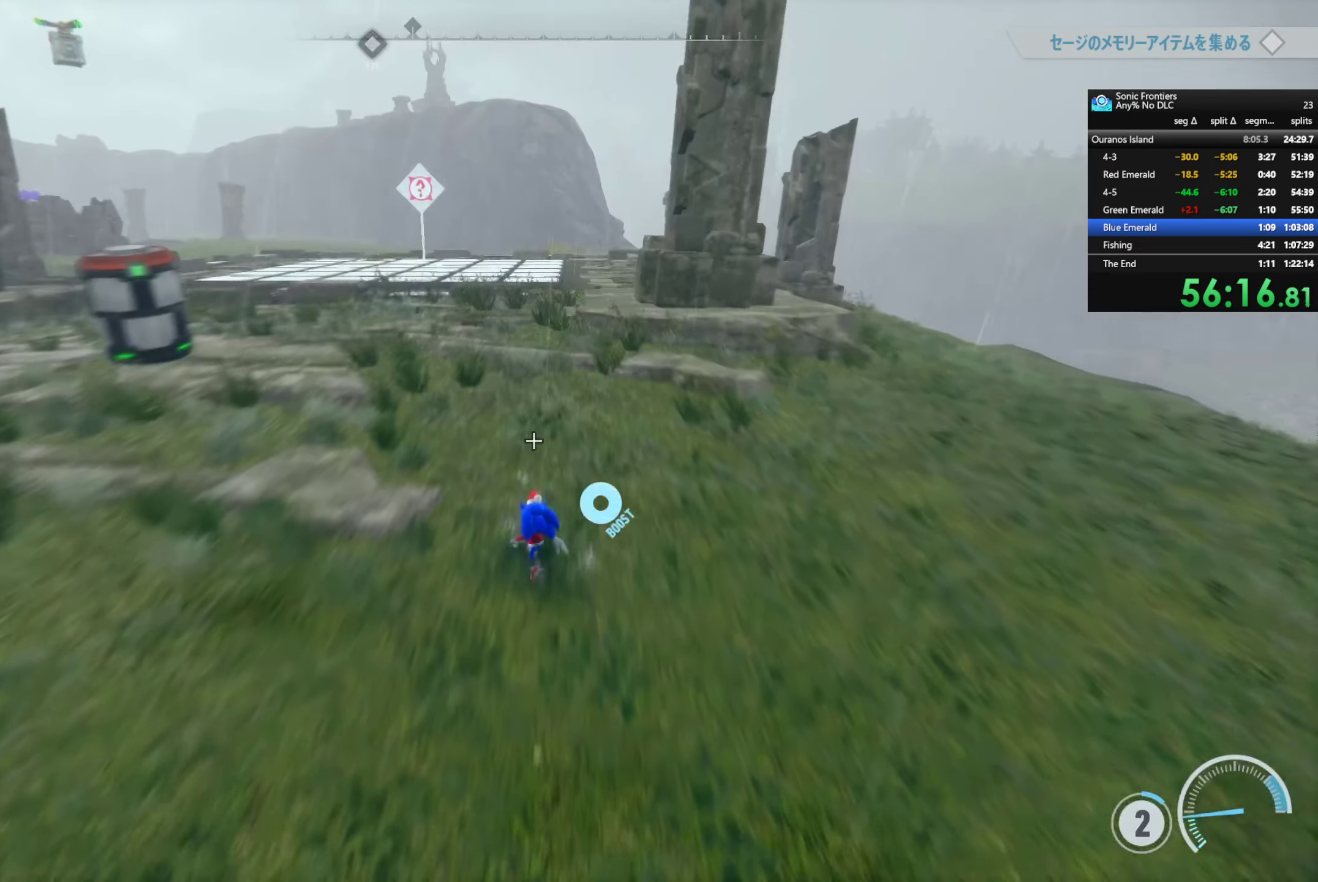
{"buttons": [], "left_stick": "up", "right_stick": "center", "events": [[183, "R2", "down"], [300, "CROSS", "down"], [433, "R2", "up"], [500, "CROSS", "up"]]}
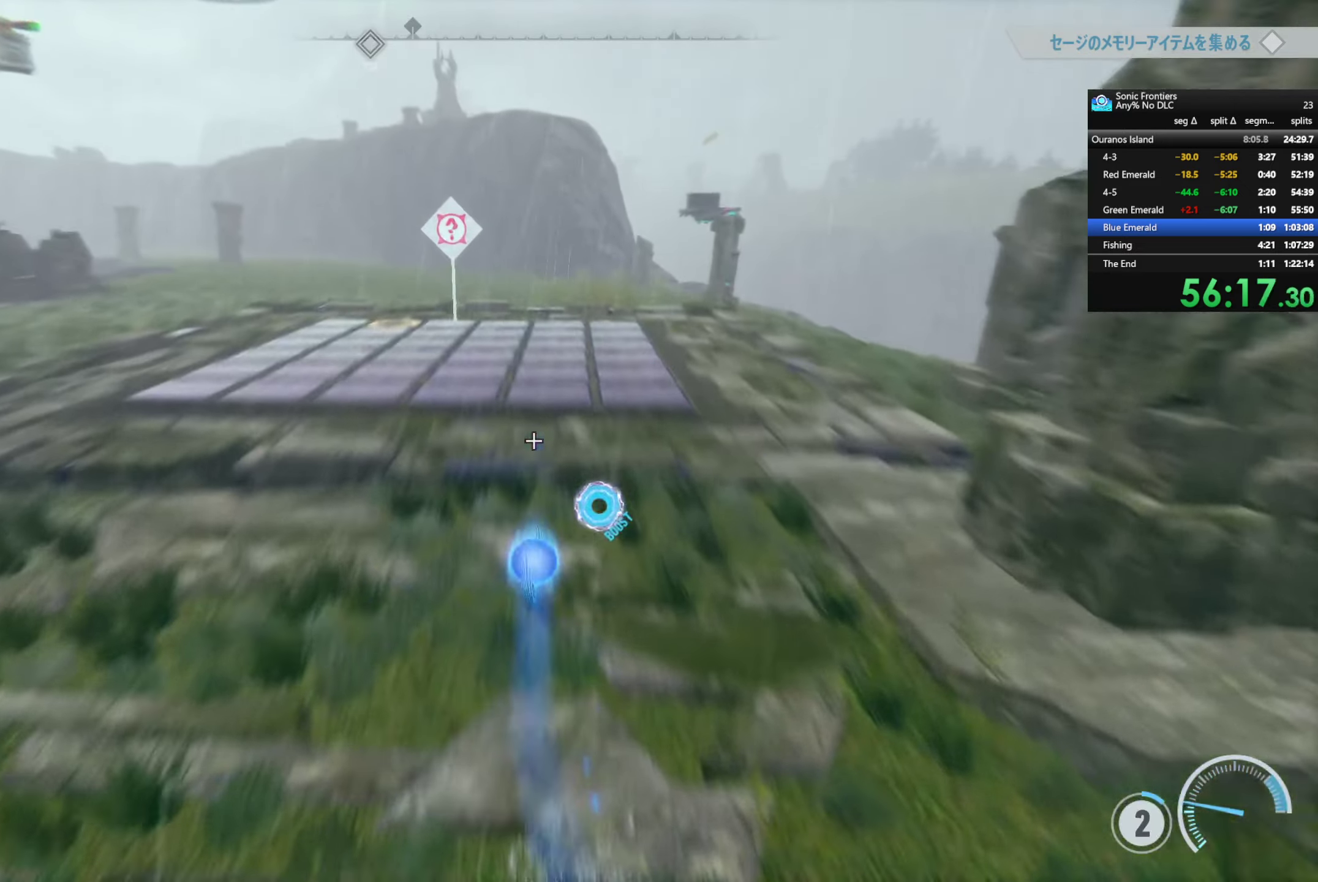
{"buttons": ["R2"], "left_stick": "up", "right_stick": "center", "events": [[133, "R2", "down"]]}
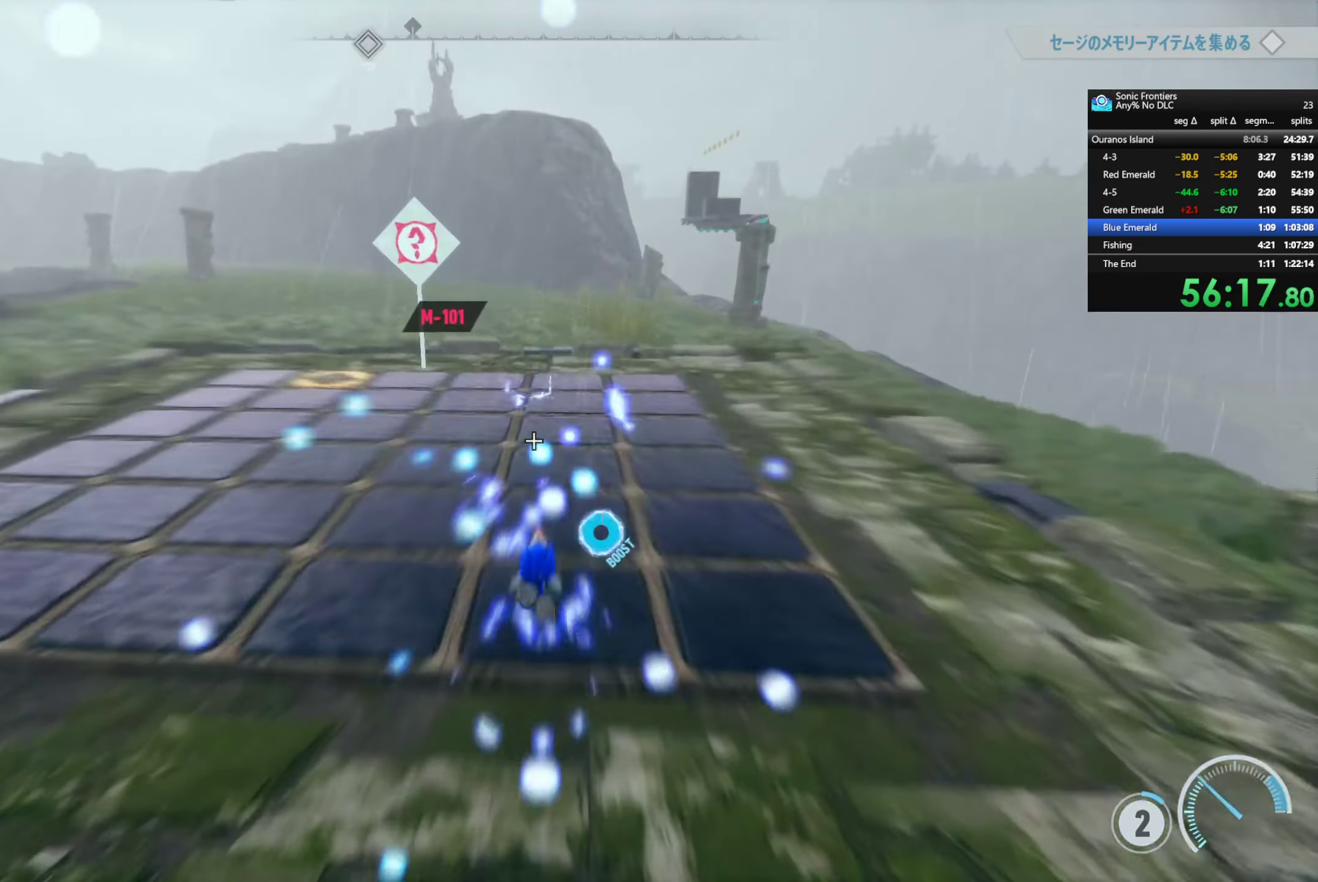
{"buttons": ["R2"], "left_stick": "up", "right_stick": "center", "events": [[50, "R2", "up"], [233, "R2", "down"]]}
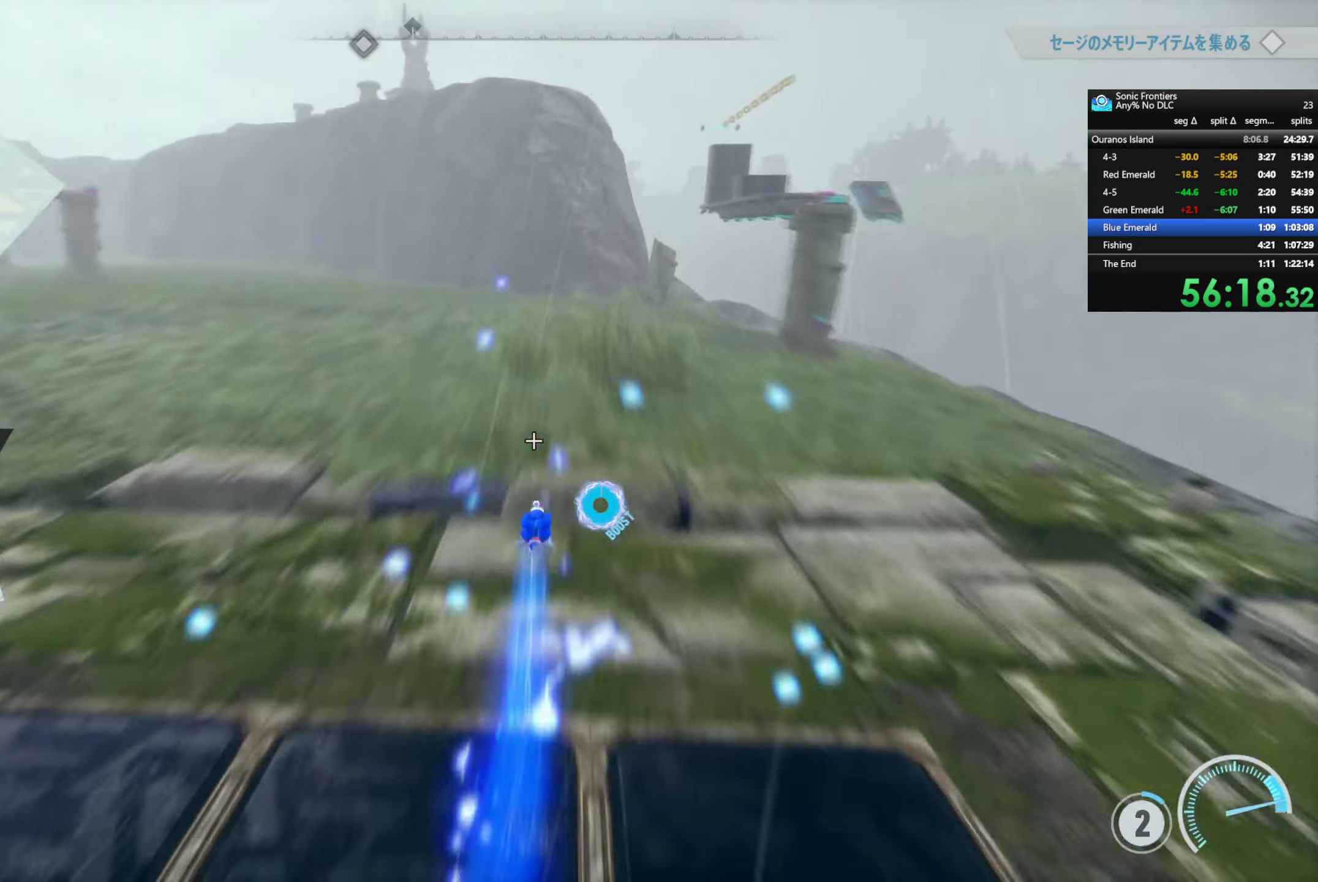
{"buttons": ["R2"], "left_stick": "up", "right_stick": "center", "events": []}
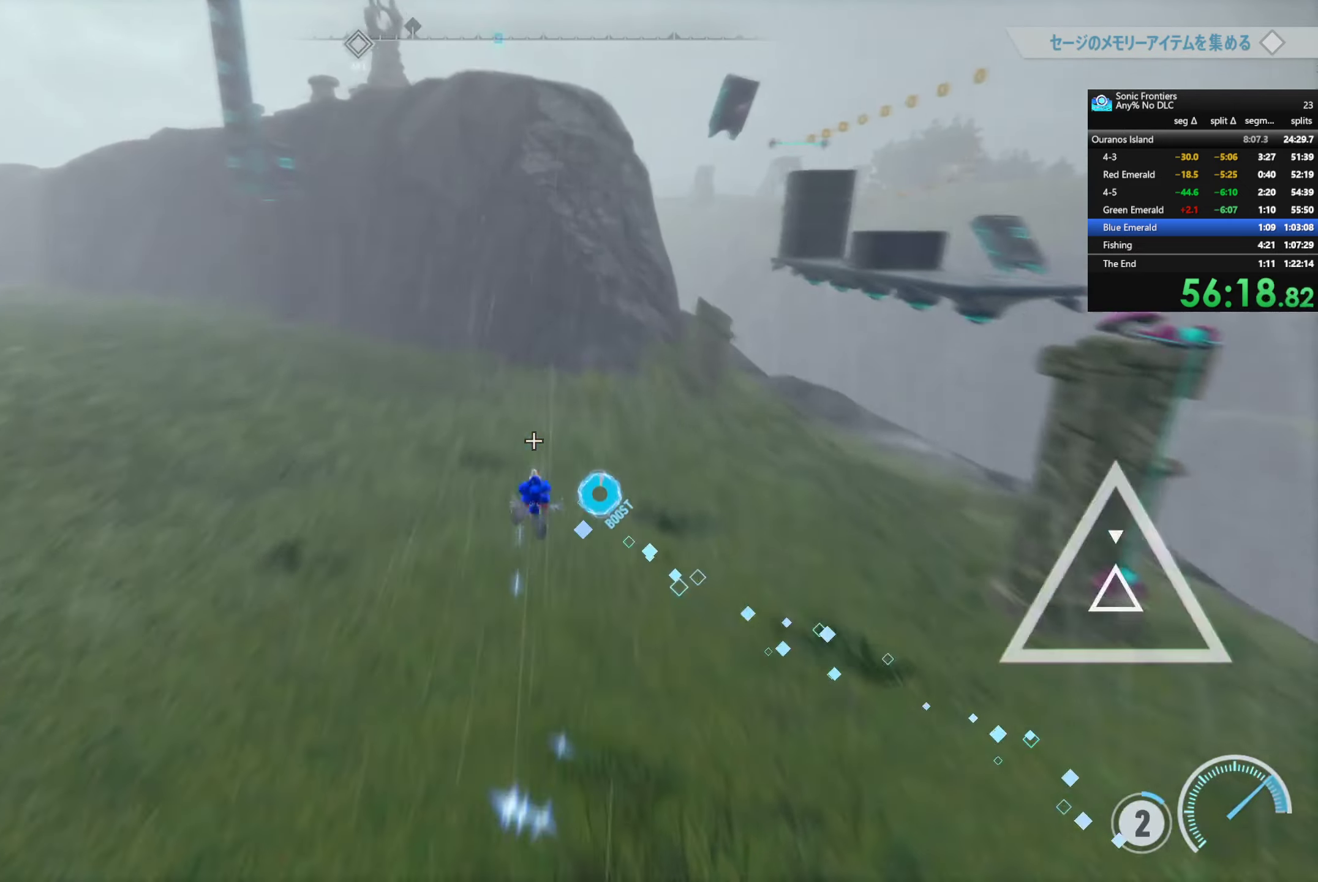
{"buttons": [], "left_stick": "left", "right_stick": "center", "events": [[83, "R2", "up"], [300, "CIRCLE", "down"], [300, "left_stick", "left"], [383, "CIRCLE", "up"]]}
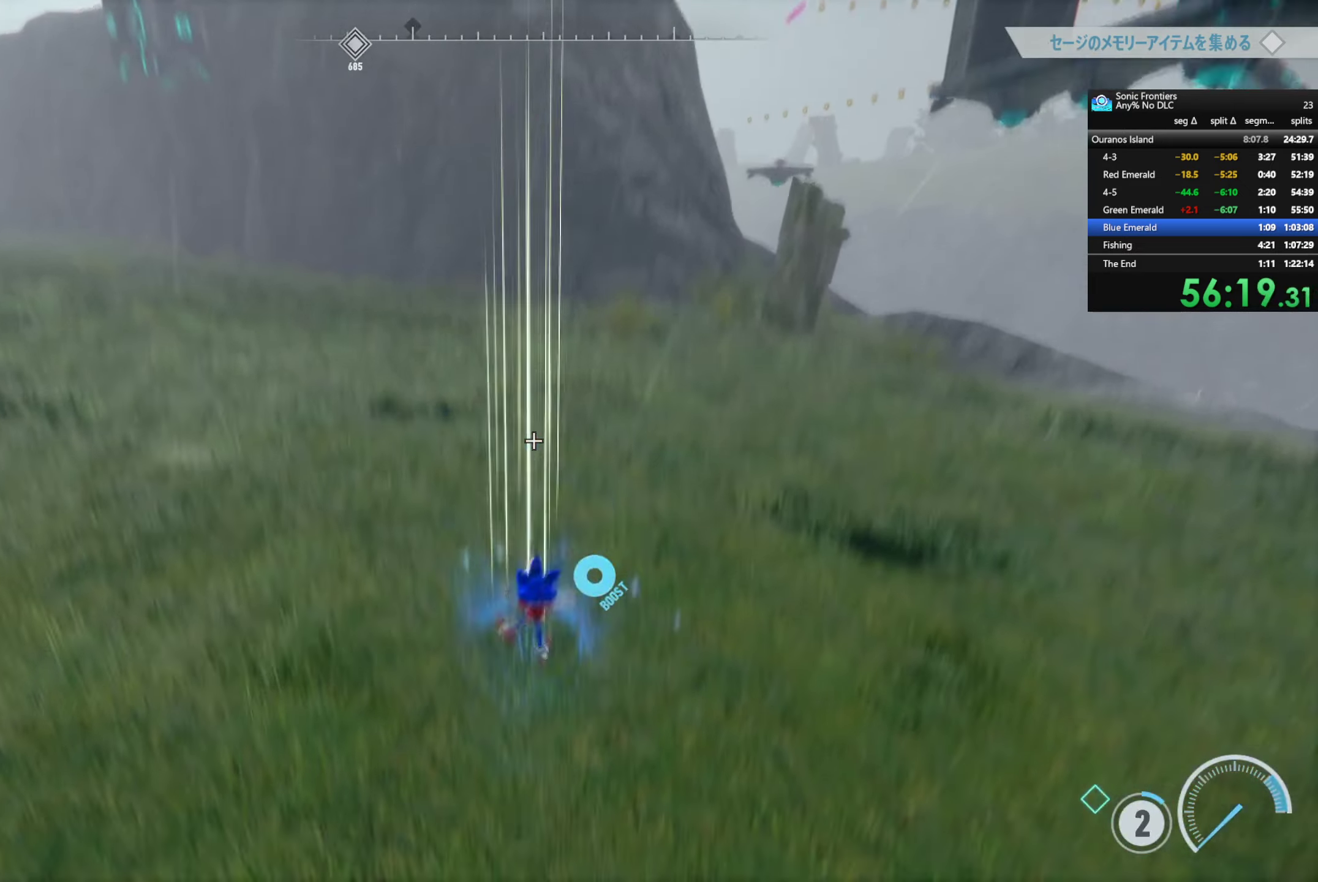
{"buttons": [], "left_stick": "left", "right_stick": "up-left", "events": [[83, "right_stick", "left"], [283, "R2", "down"], [400, "R2", "up"], [450, "right_stick", "up-left"]]}
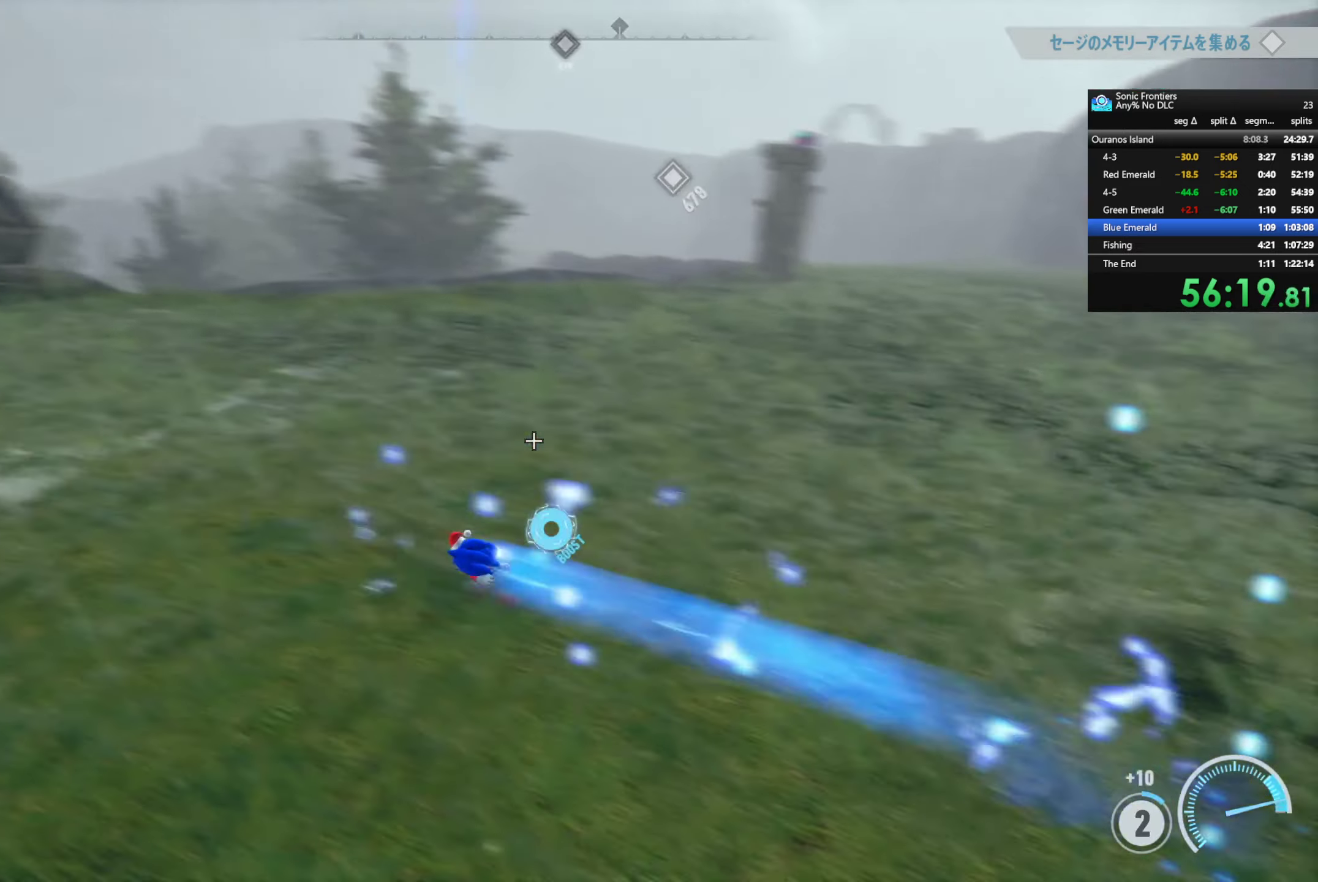
{"buttons": [], "left_stick": "up-left", "right_stick": "left", "events": [[16, "left_stick", "up-left"], [116, "right_stick", "center"], [300, "left_stick", "left"], [300, "right_stick", "left"], [450, "left_stick", "up-left"]]}
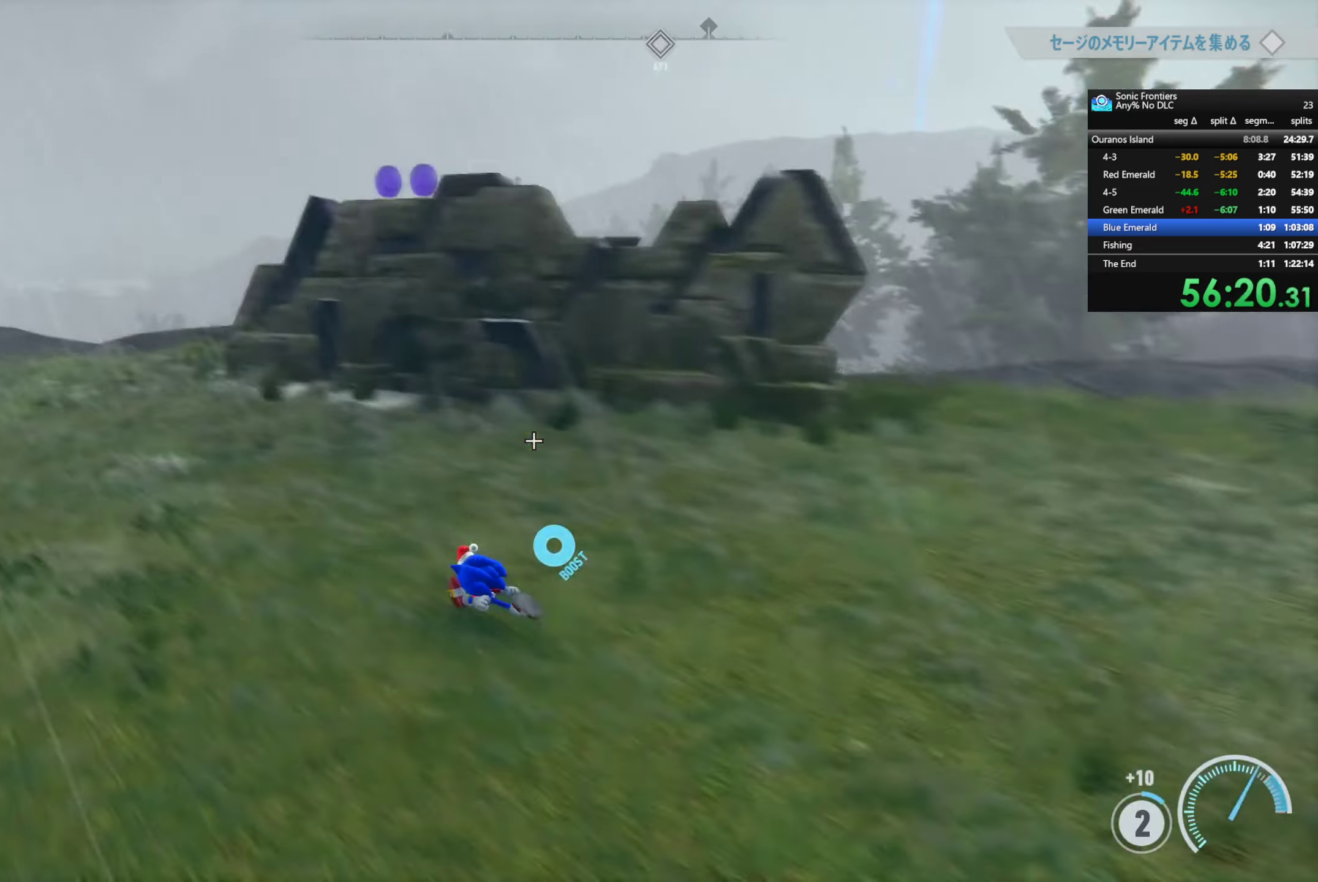
{"buttons": ["CROSS"], "left_stick": "up", "right_stick": "center", "events": [[16, "right_stick", "center"], [133, "CROSS", "down"], [283, "CROSS", "up"], [283, "left_stick", "up"], [433, "CROSS", "down"]]}
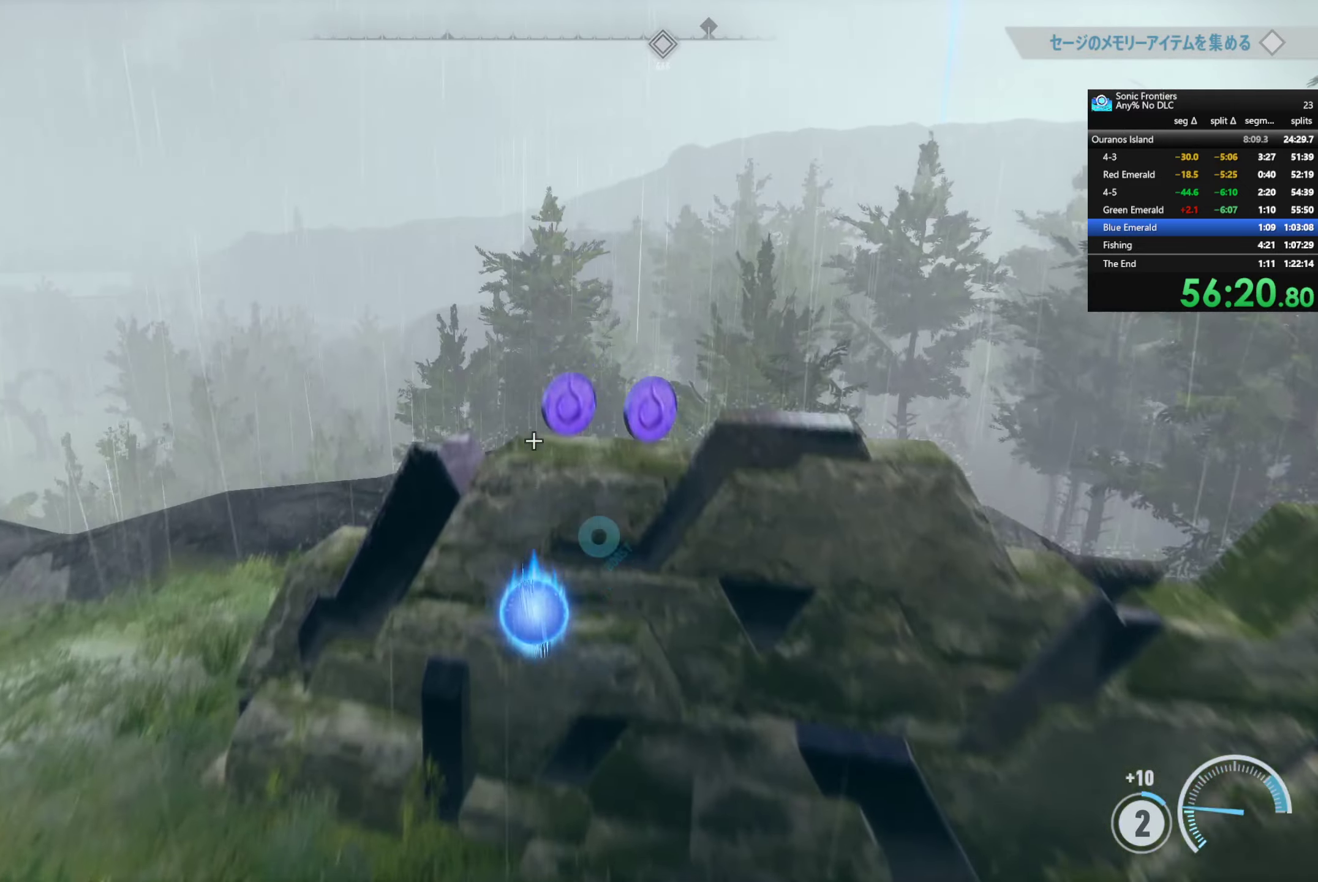
{"buttons": ["R2"], "left_stick": "down-right", "right_stick": "right", "events": [[50, "CROSS", "up"], [133, "left_stick", "center"], [183, "right_stick", "right"], [266, "left_stick", "down-right"], [450, "R2", "down"]]}
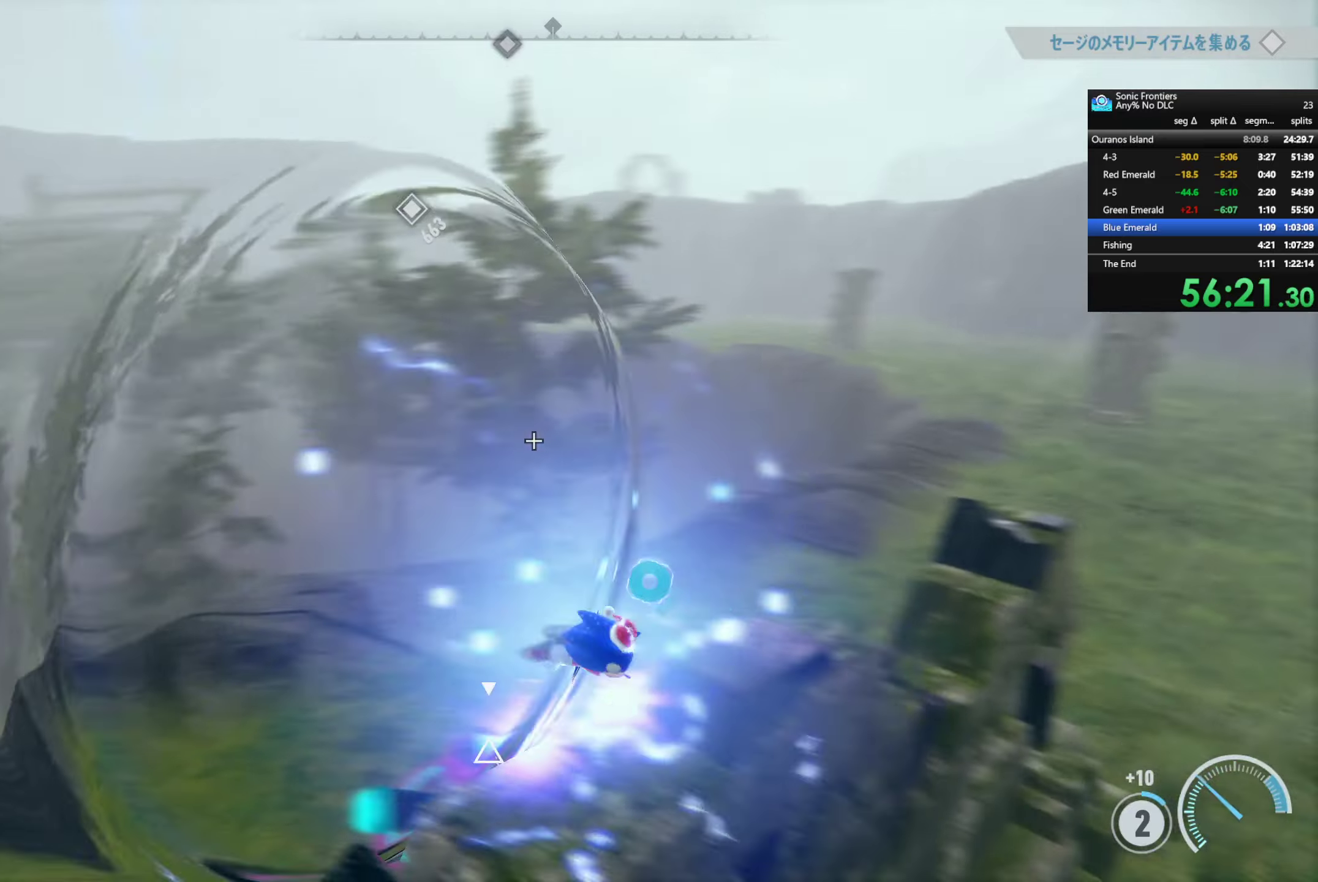
{"buttons": ["R2"], "left_stick": "up", "right_stick": "right", "events": [[117, "left_stick", "right"], [283, "left_stick", "up-right"], [483, "left_stick", "up"]]}